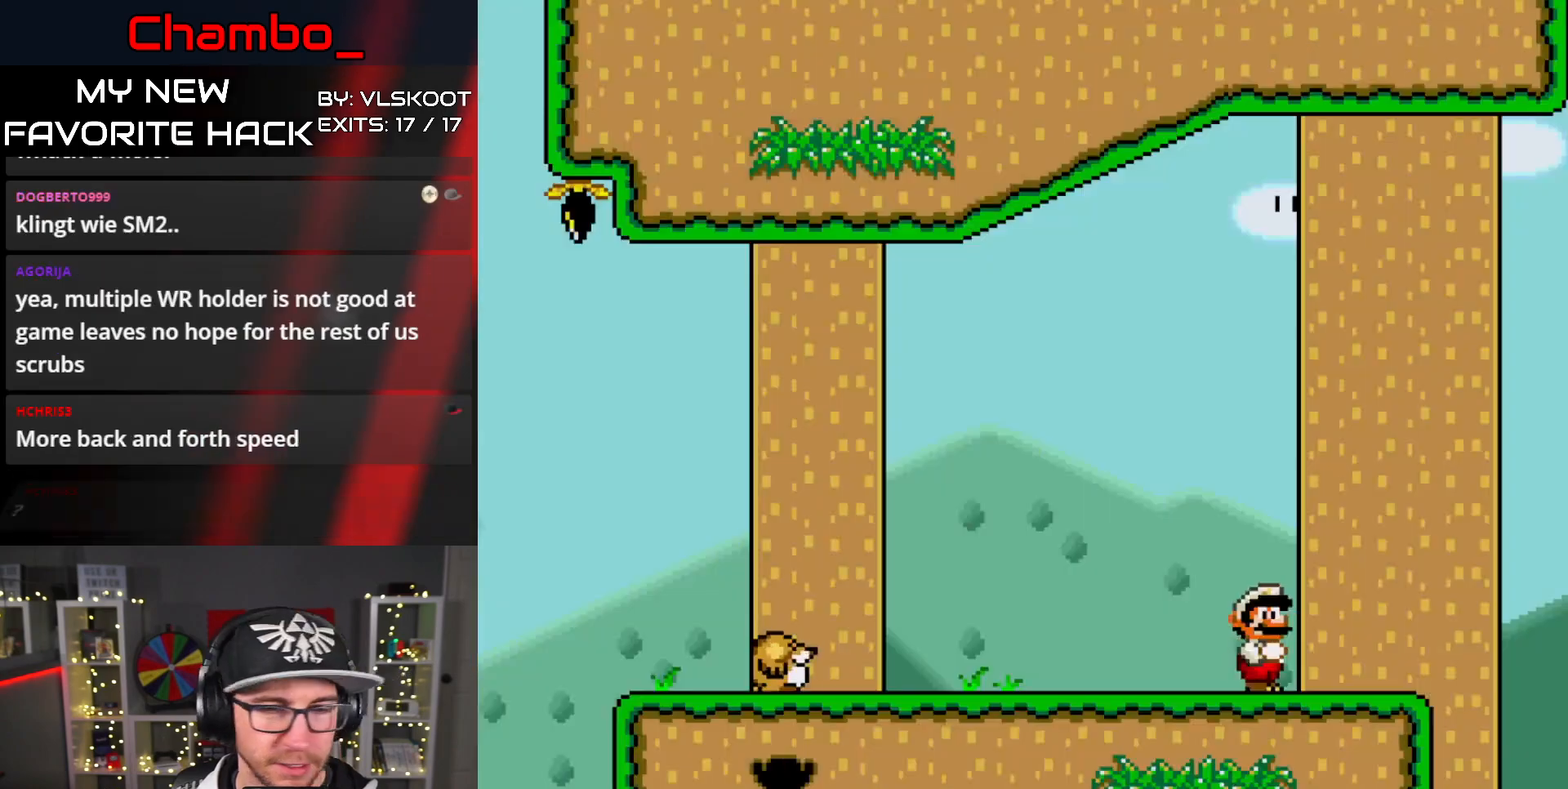
Gameplay with a controller (Nintendo layout); each line is a JSON object with the inputs held at the frame after it. "events" lists button and stick changes between this image and that frame as [ms after this image, input, new state], when the widget could be followed in between. Not read: L1 L3 R3.
{"buttons": ["Y", "DPAD_RIGHT"], "events": []}
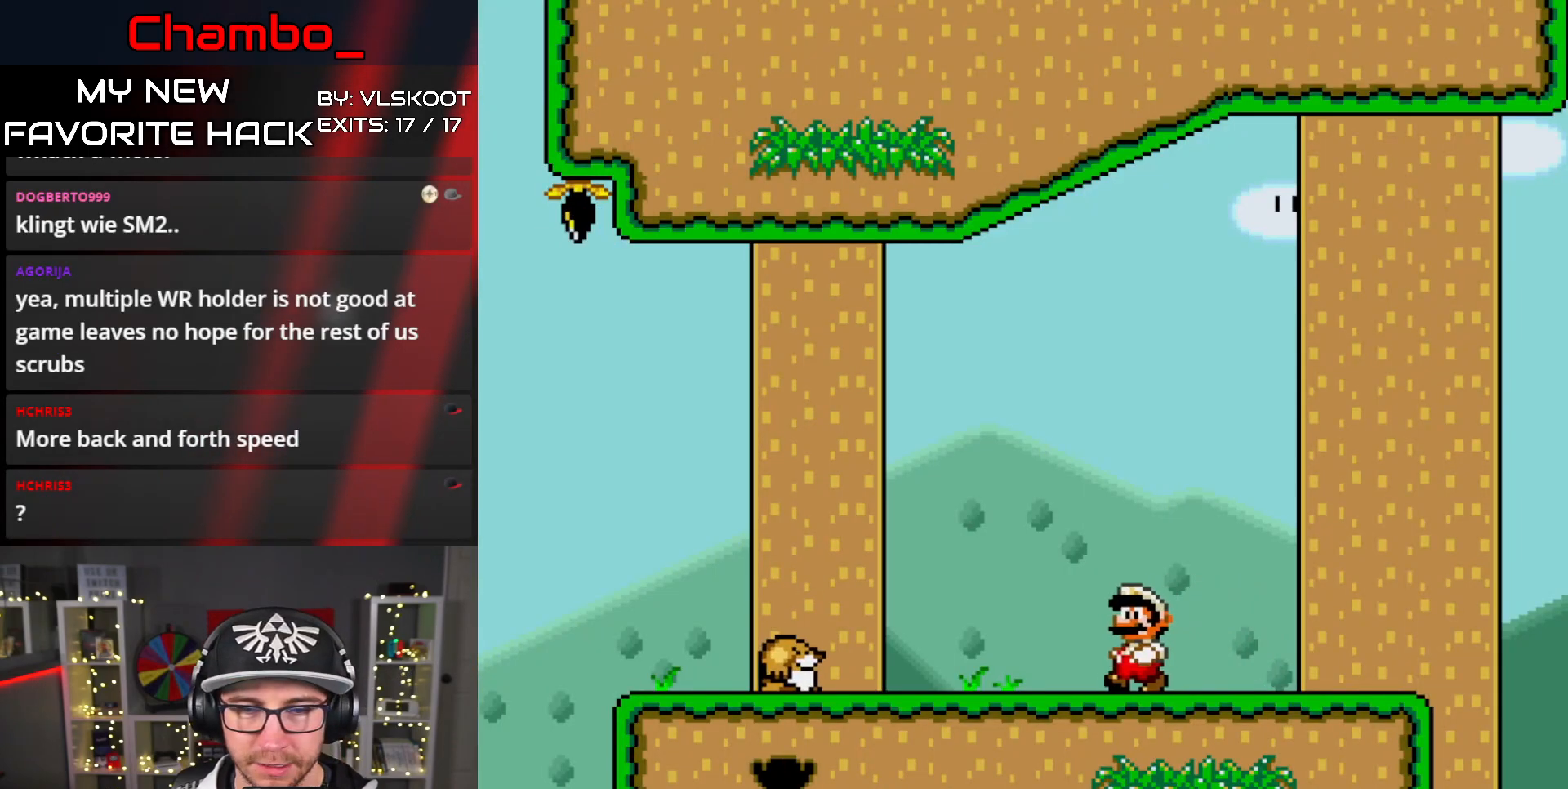
{"buttons": ["Y", "DPAD_LEFT"], "events": [[333, "DPAD_RIGHT", "up"], [383, "DPAD_LEFT", "down"]]}
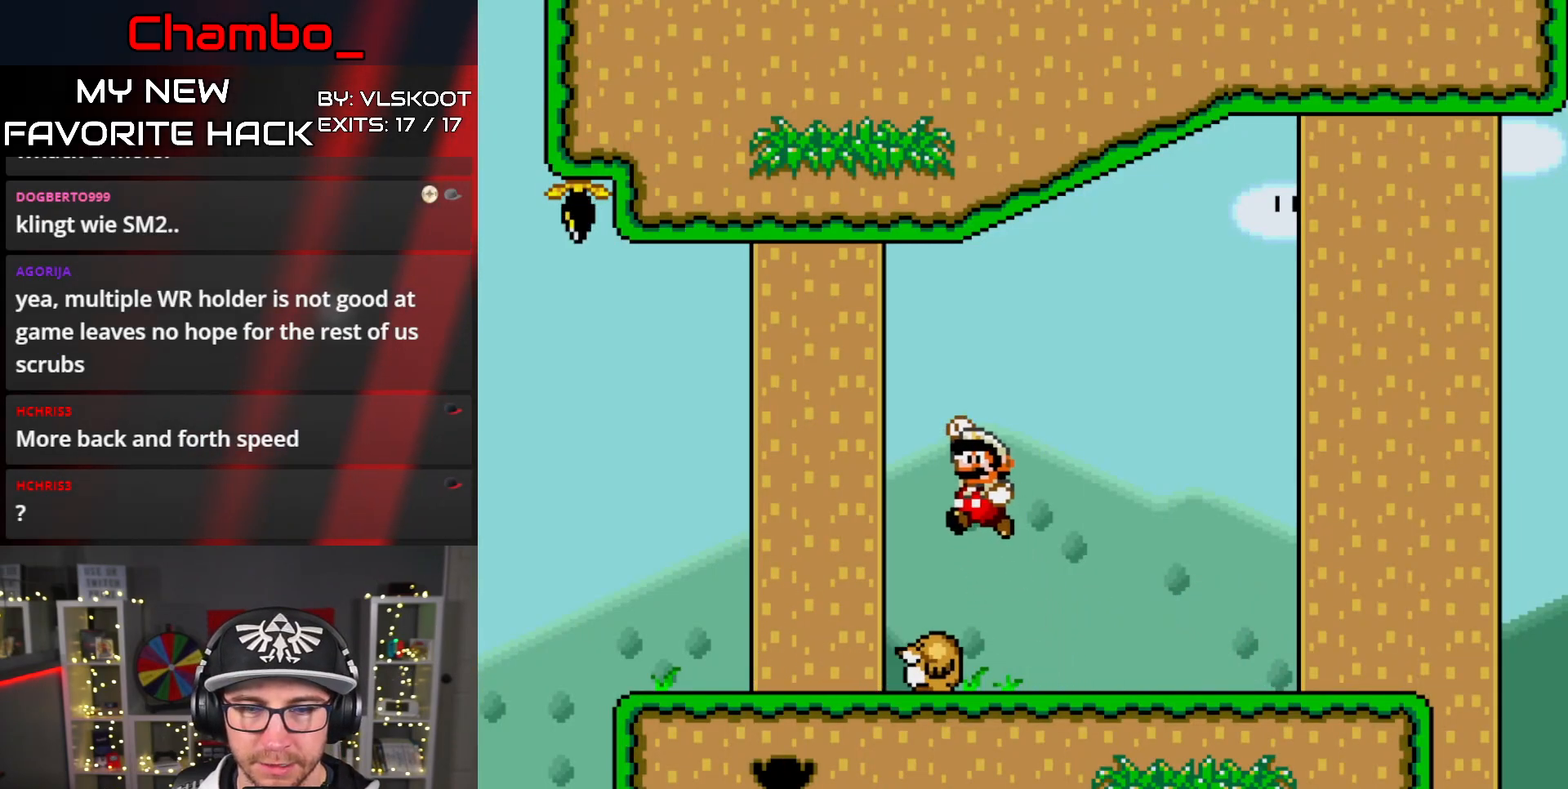
{"buttons": ["Y"], "events": [[50, "DPAD_LEFT", "up"], [100, "DPAD_RIGHT", "down"], [333, "DPAD_RIGHT", "up"], [367, "DPAD_LEFT", "down"], [467, "DPAD_LEFT", "up"]]}
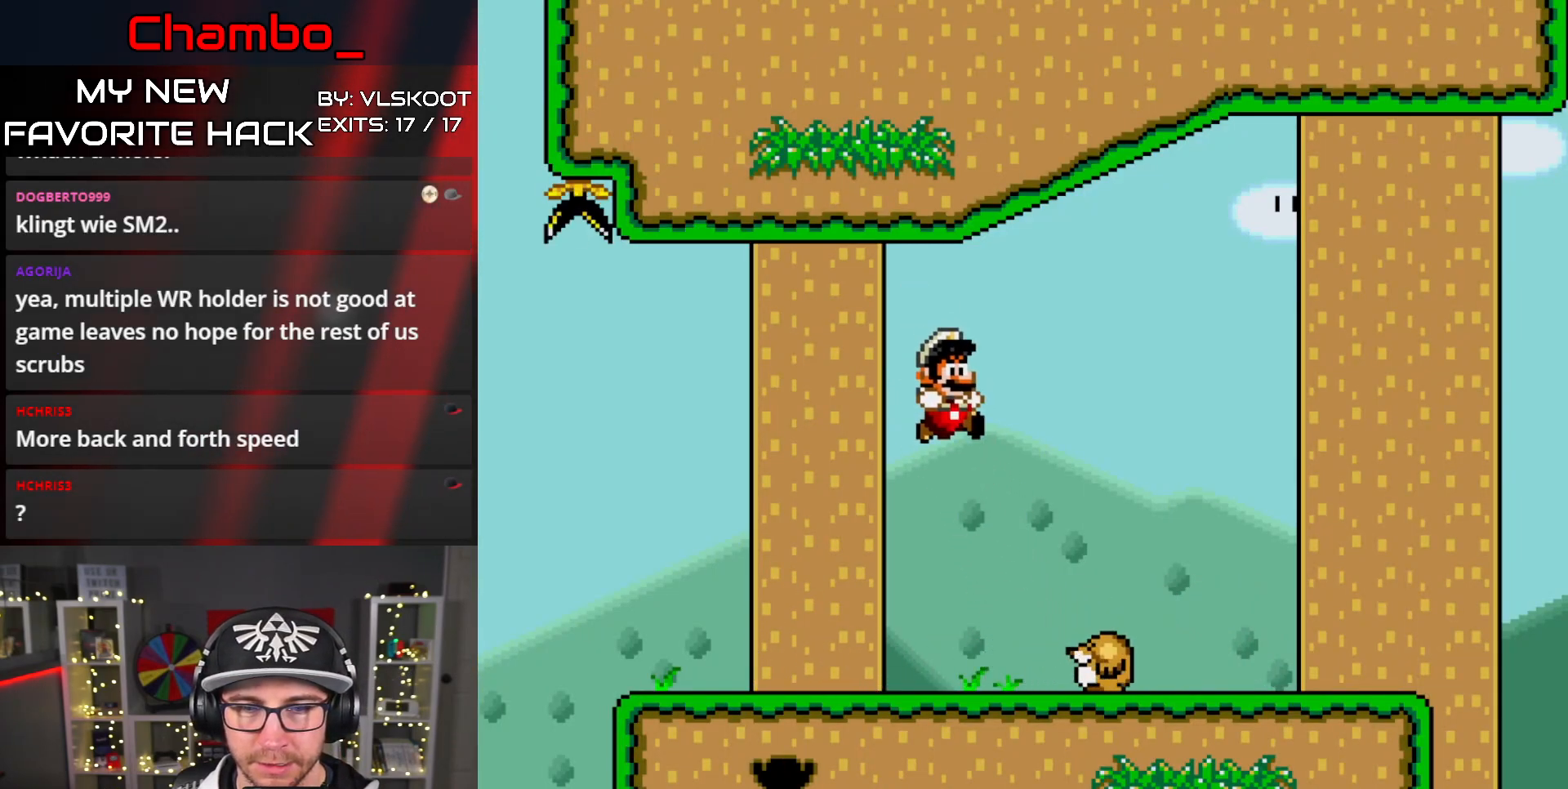
{"buttons": ["Y", "DPAD_LEFT"], "events": [[33, "DPAD_LEFT", "down"], [117, "B", "down"], [317, "B", "up"]]}
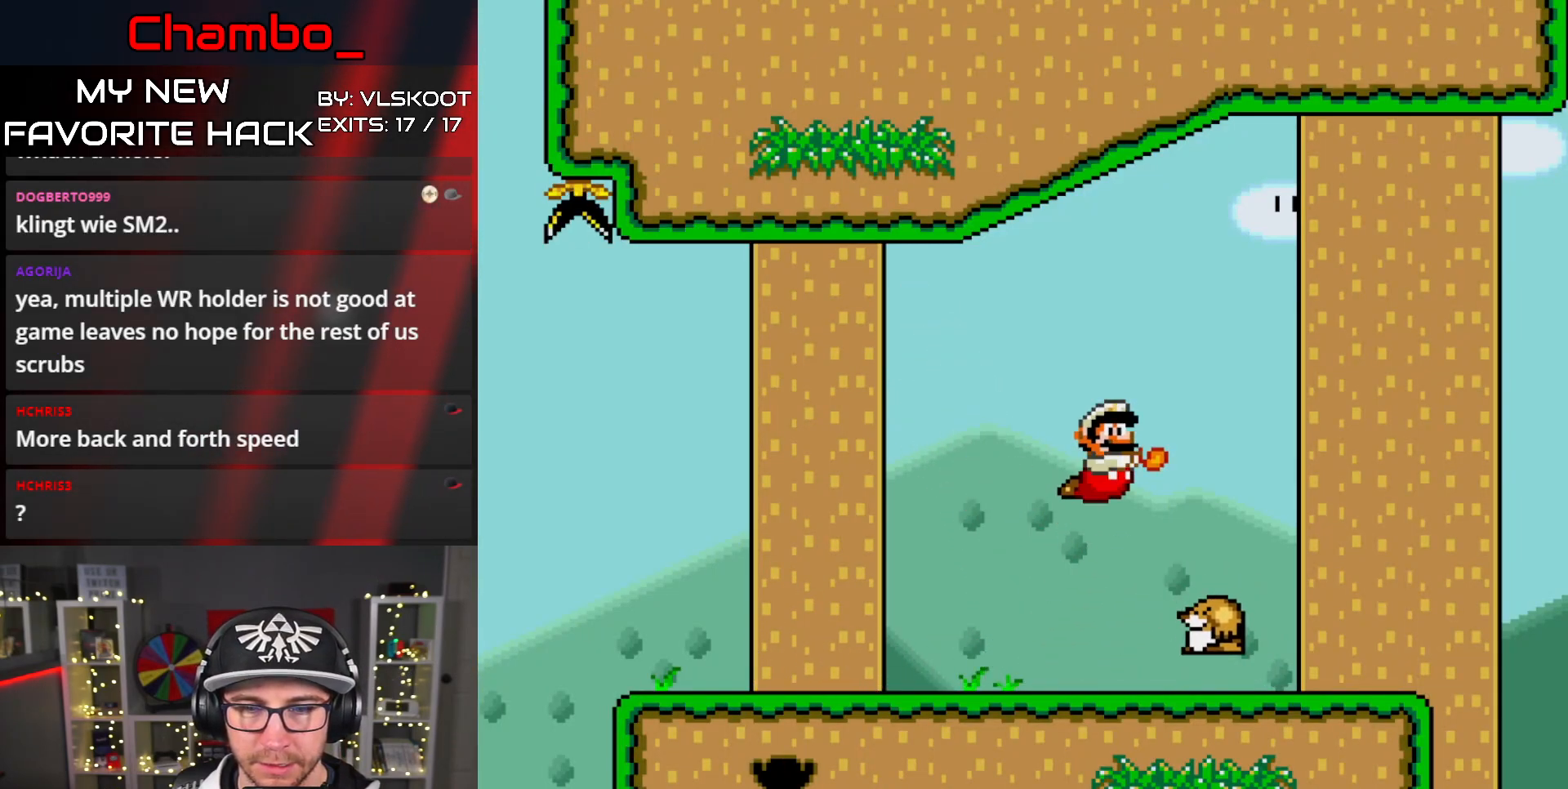
{"buttons": ["Y", "DPAD_LEFT"], "events": []}
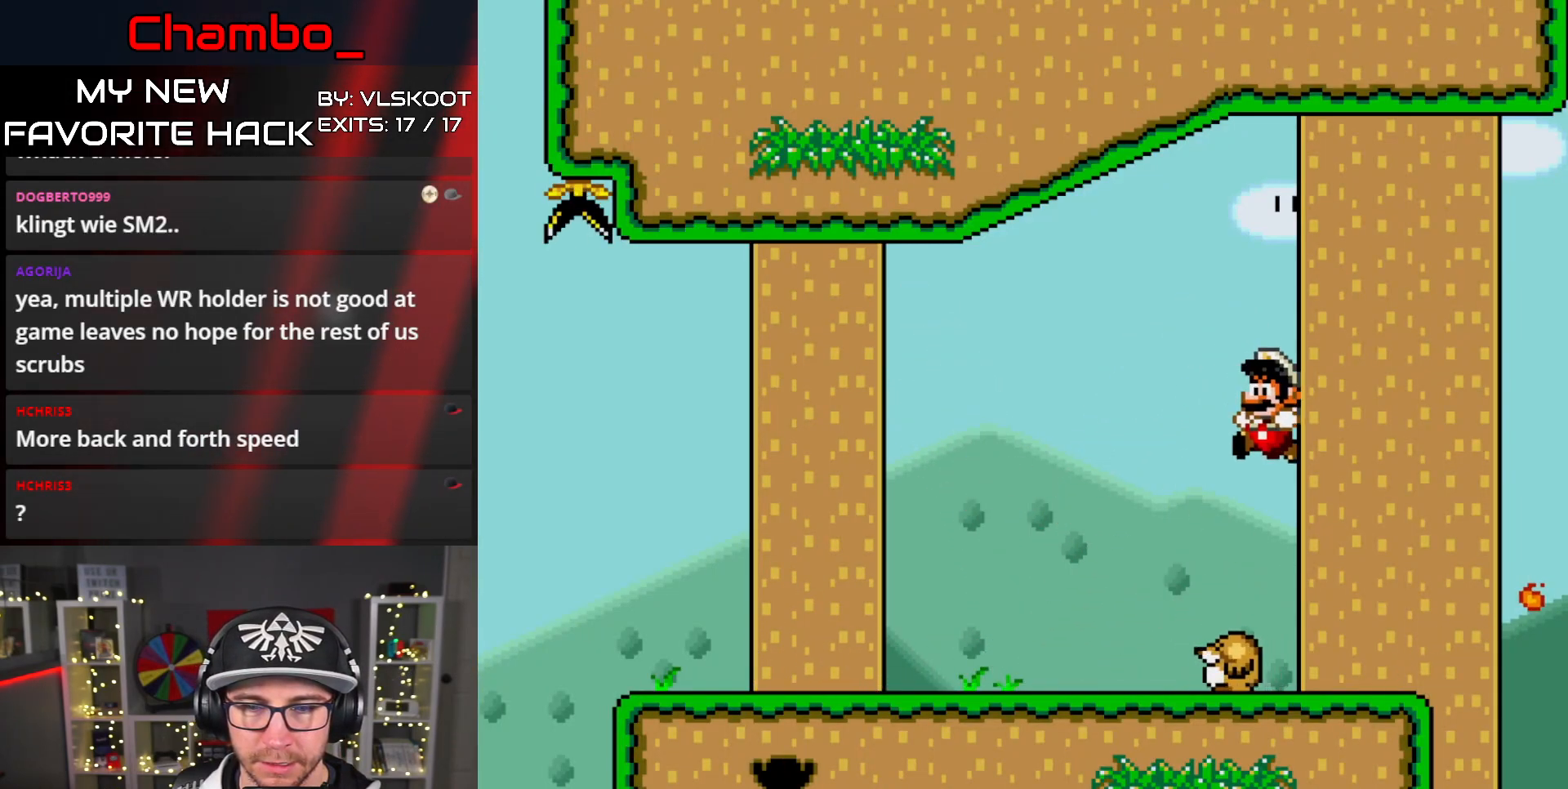
{"buttons": ["Y", "DPAD_RIGHT"], "events": [[283, "DPAD_LEFT", "up"], [433, "DPAD_RIGHT", "down"]]}
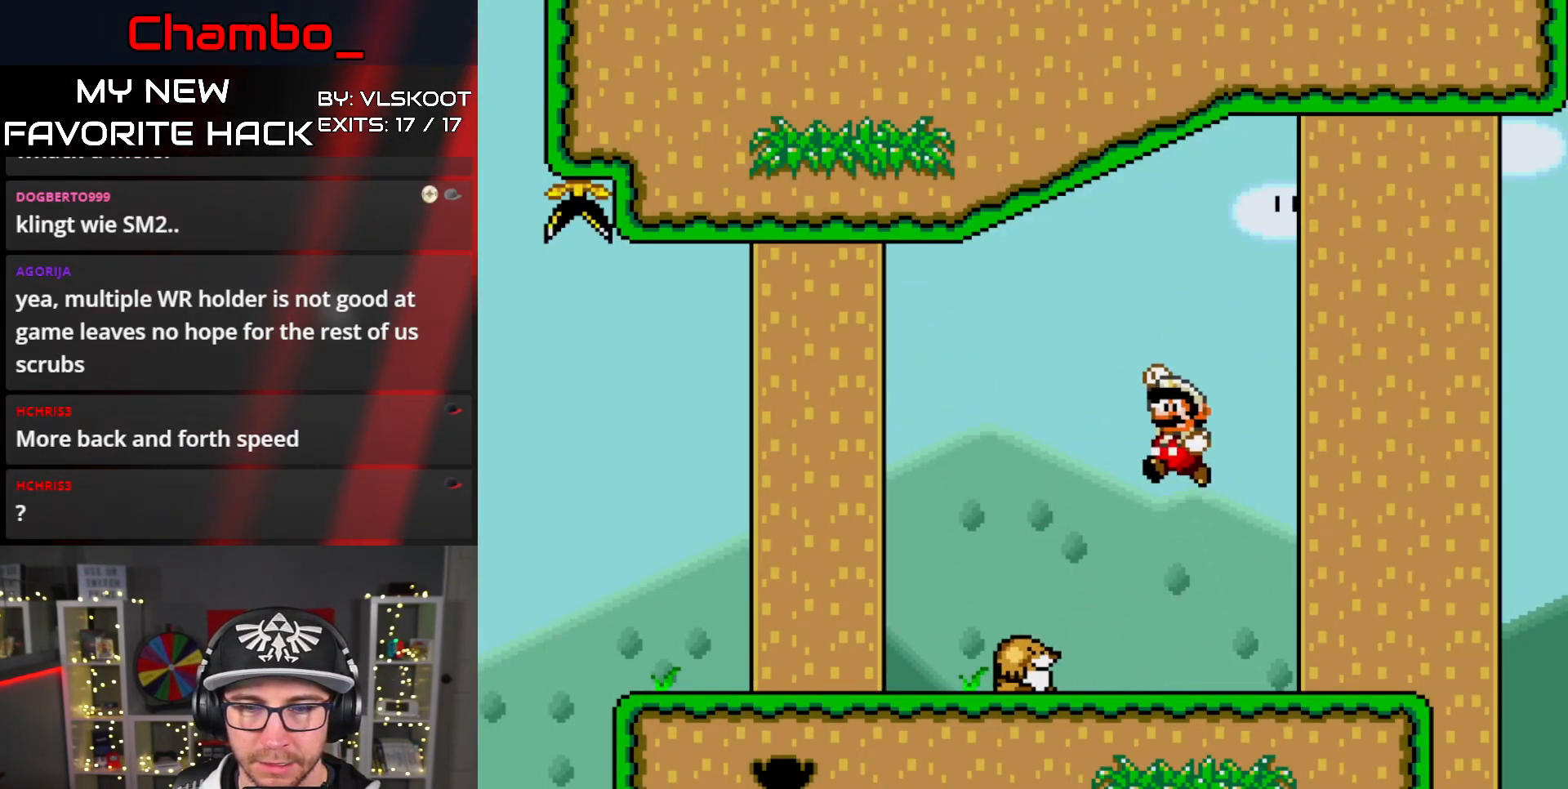
{"buttons": ["Y", "DPAD_LEFT"], "events": [[250, "DPAD_LEFT", "down"], [250, "DPAD_RIGHT", "up"]]}
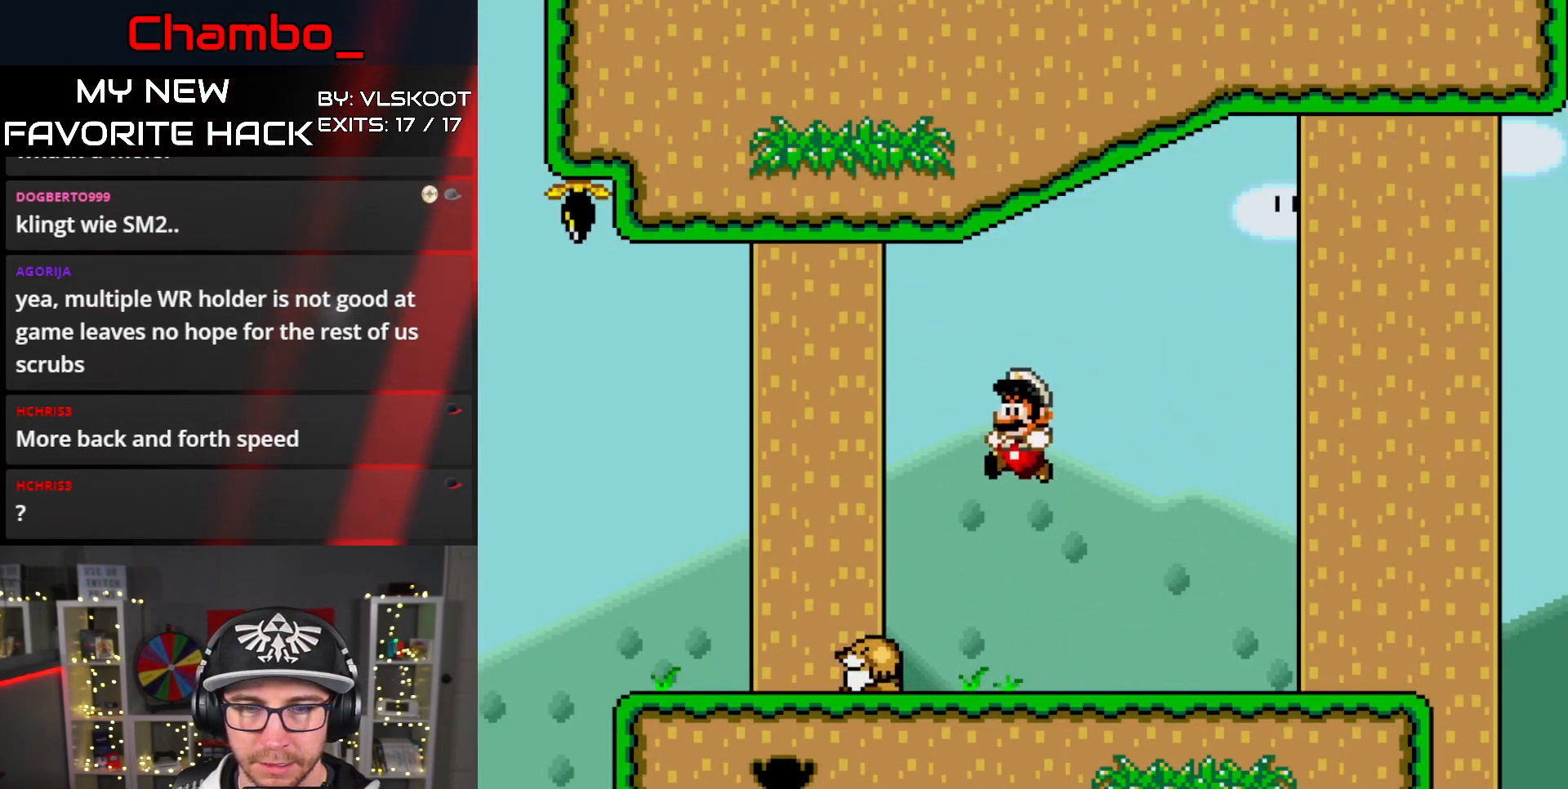
{"buttons": ["Y", "DPAD_RIGHT"], "events": [[133, "DPAD_LEFT", "up"], [133, "DPAD_RIGHT", "down"]]}
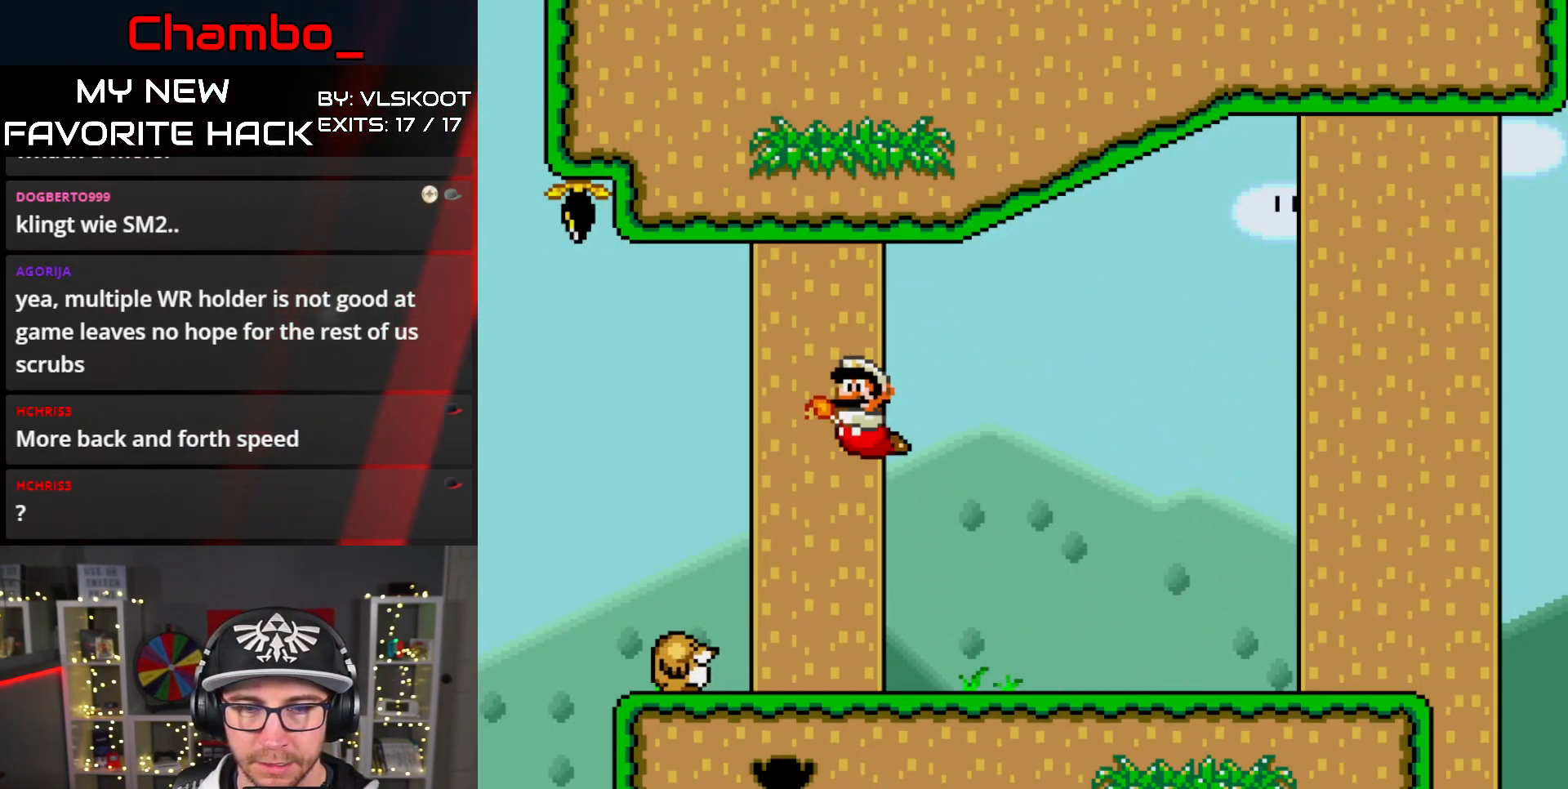
{"buttons": ["Y", "DPAD_RIGHT"], "events": []}
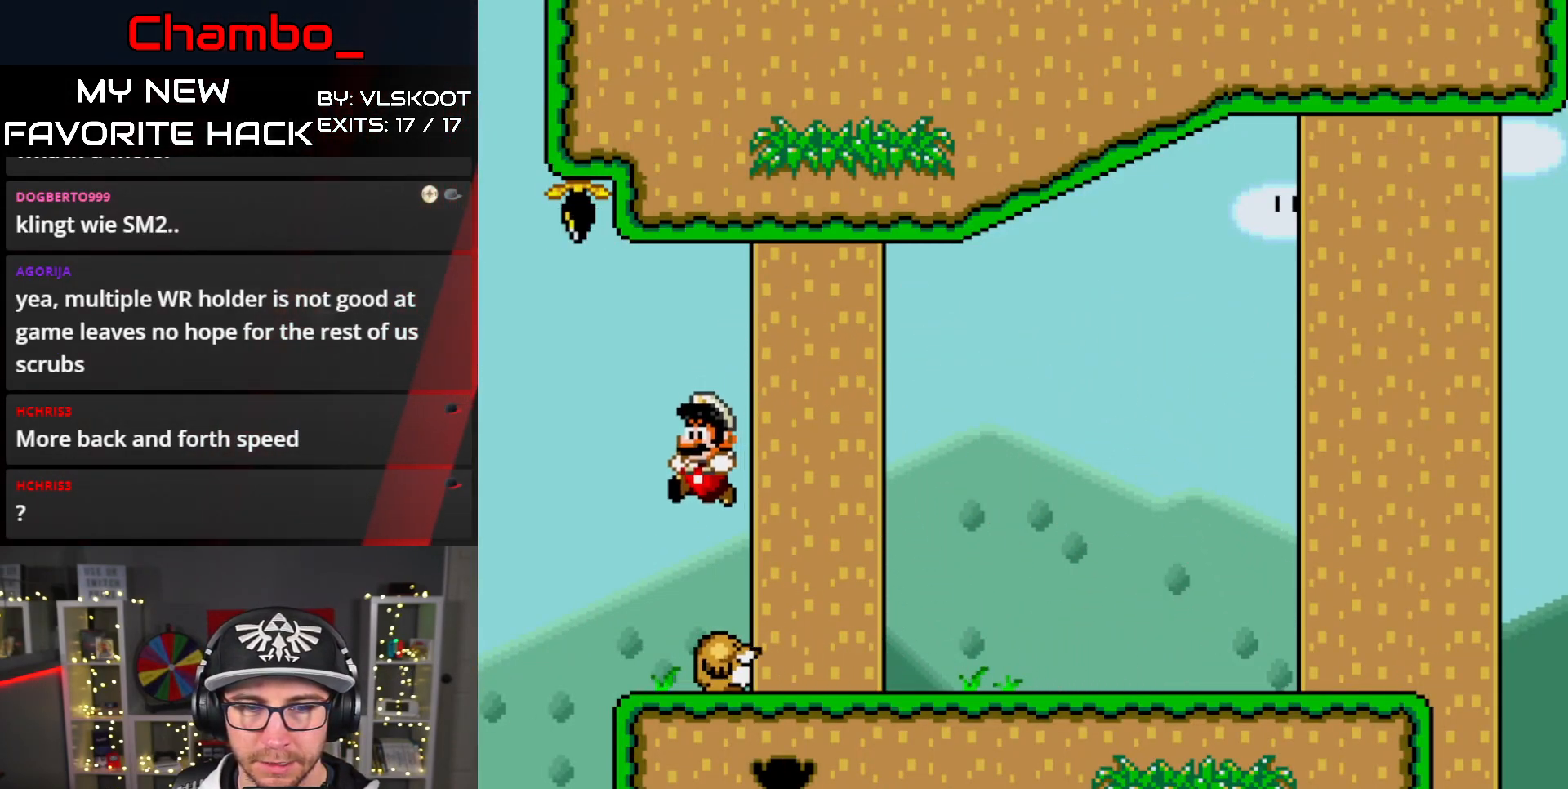
{"buttons": ["Y"], "events": [[383, "DPAD_RIGHT", "up"]]}
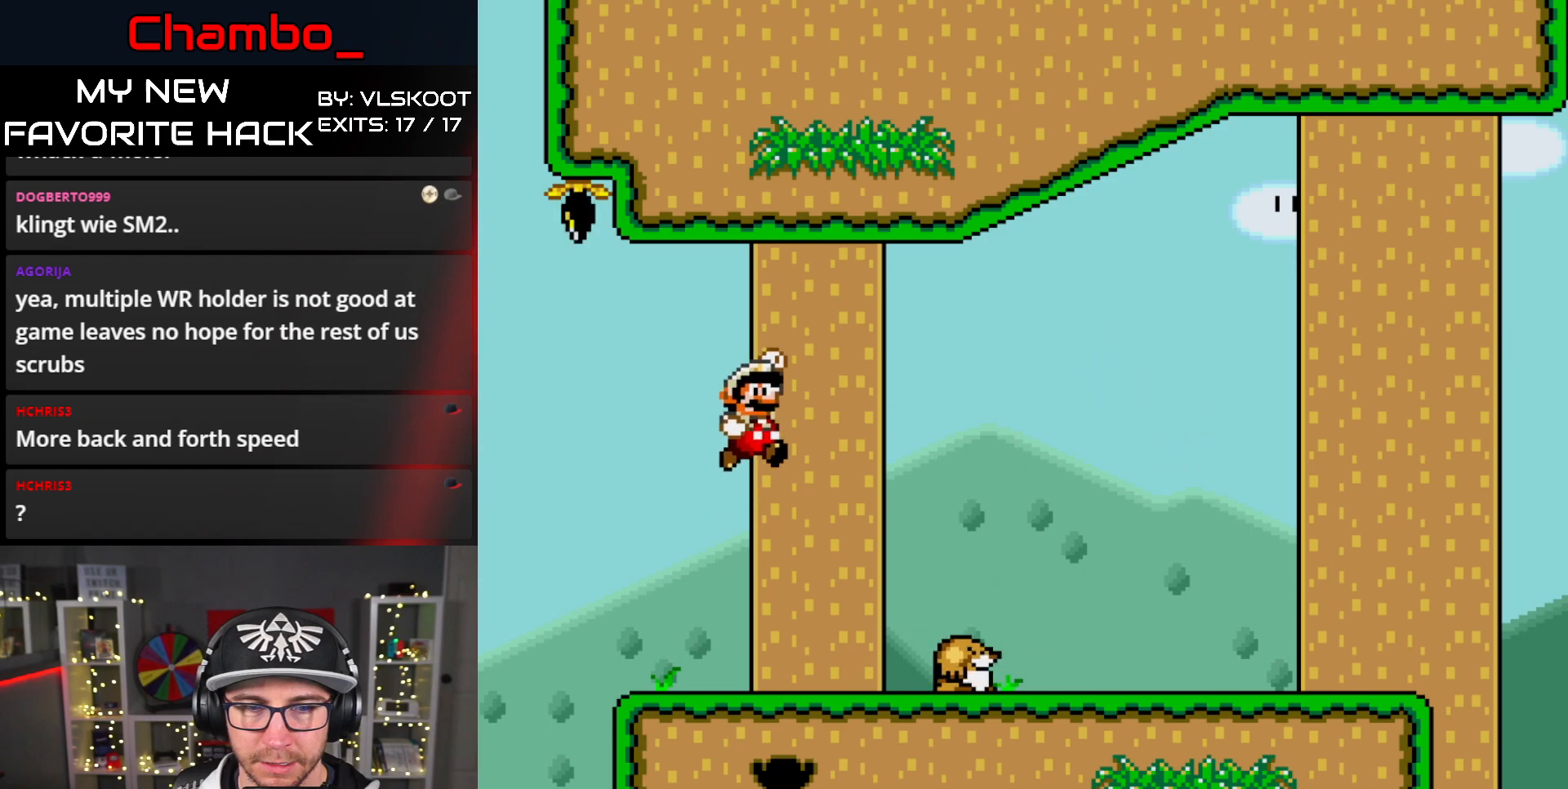
{"buttons": ["Y", "DPAD_LEFT"], "events": [[433, "DPAD_LEFT", "down"]]}
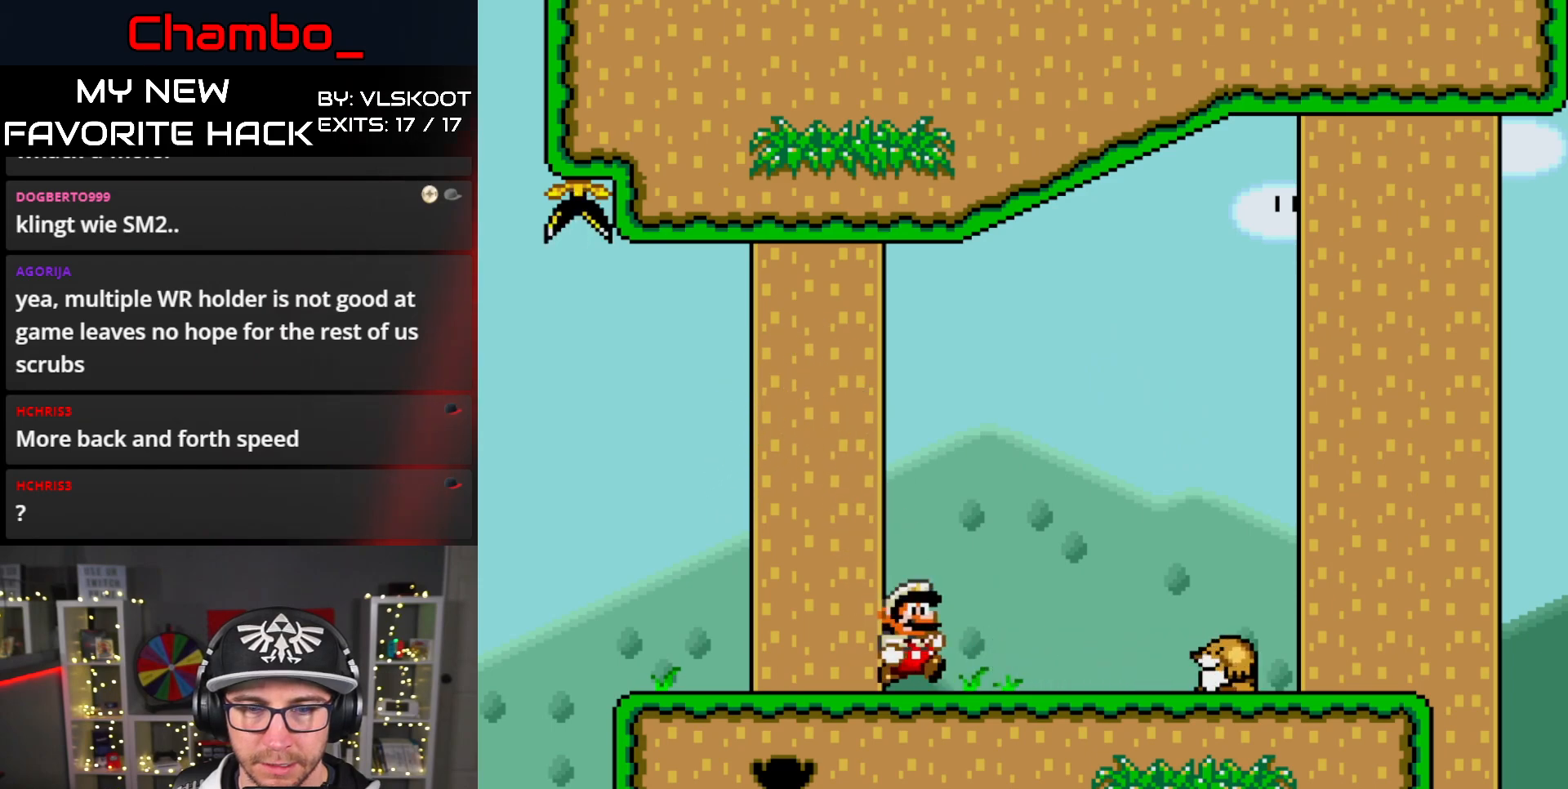
{"buttons": ["Y", "DPAD_LEFT"], "events": []}
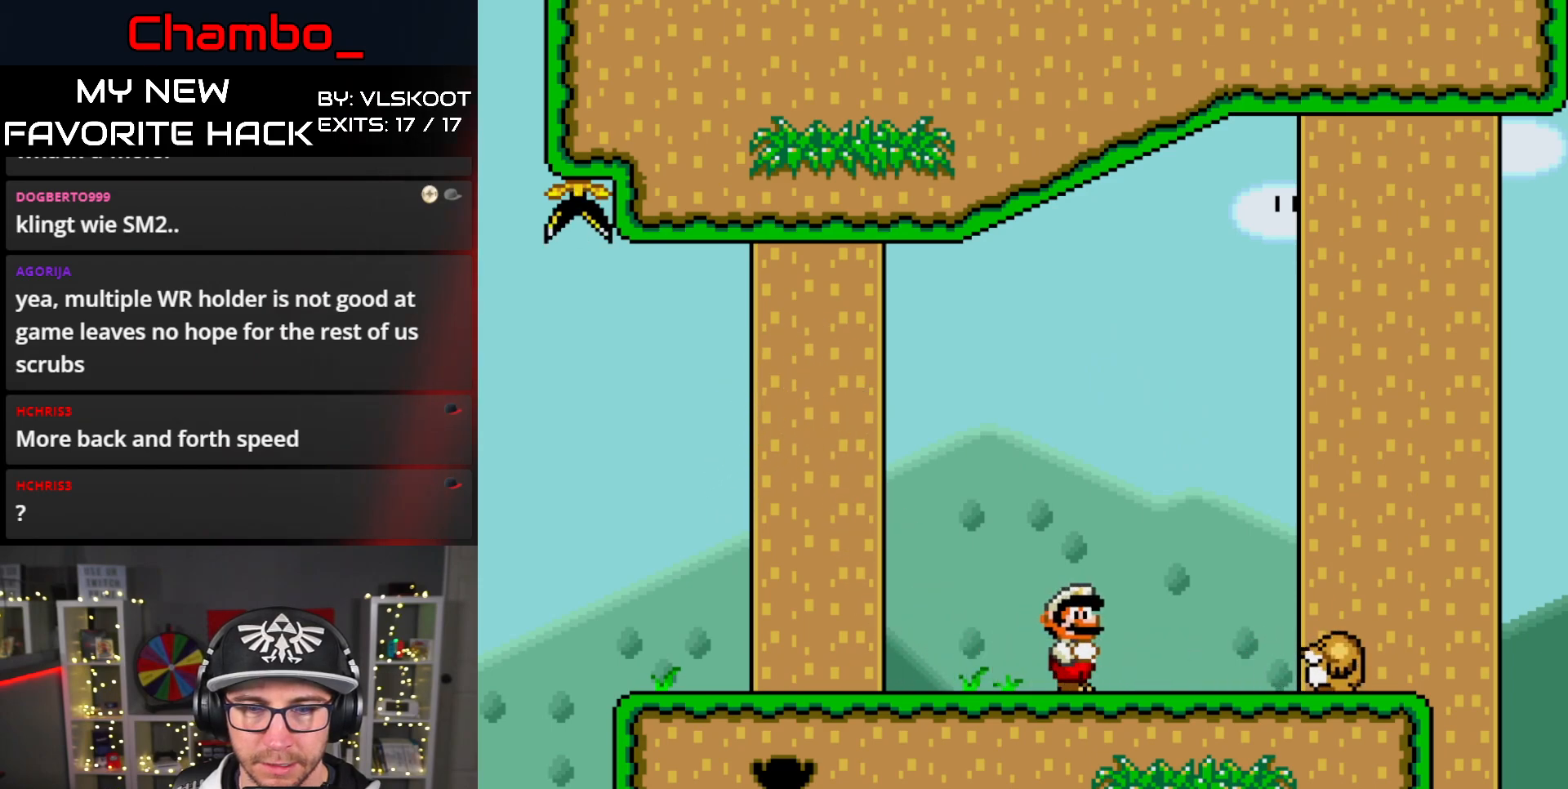
{"buttons": ["Y", "DPAD_LEFT"], "events": [[300, "B", "down"], [400, "B", "up"]]}
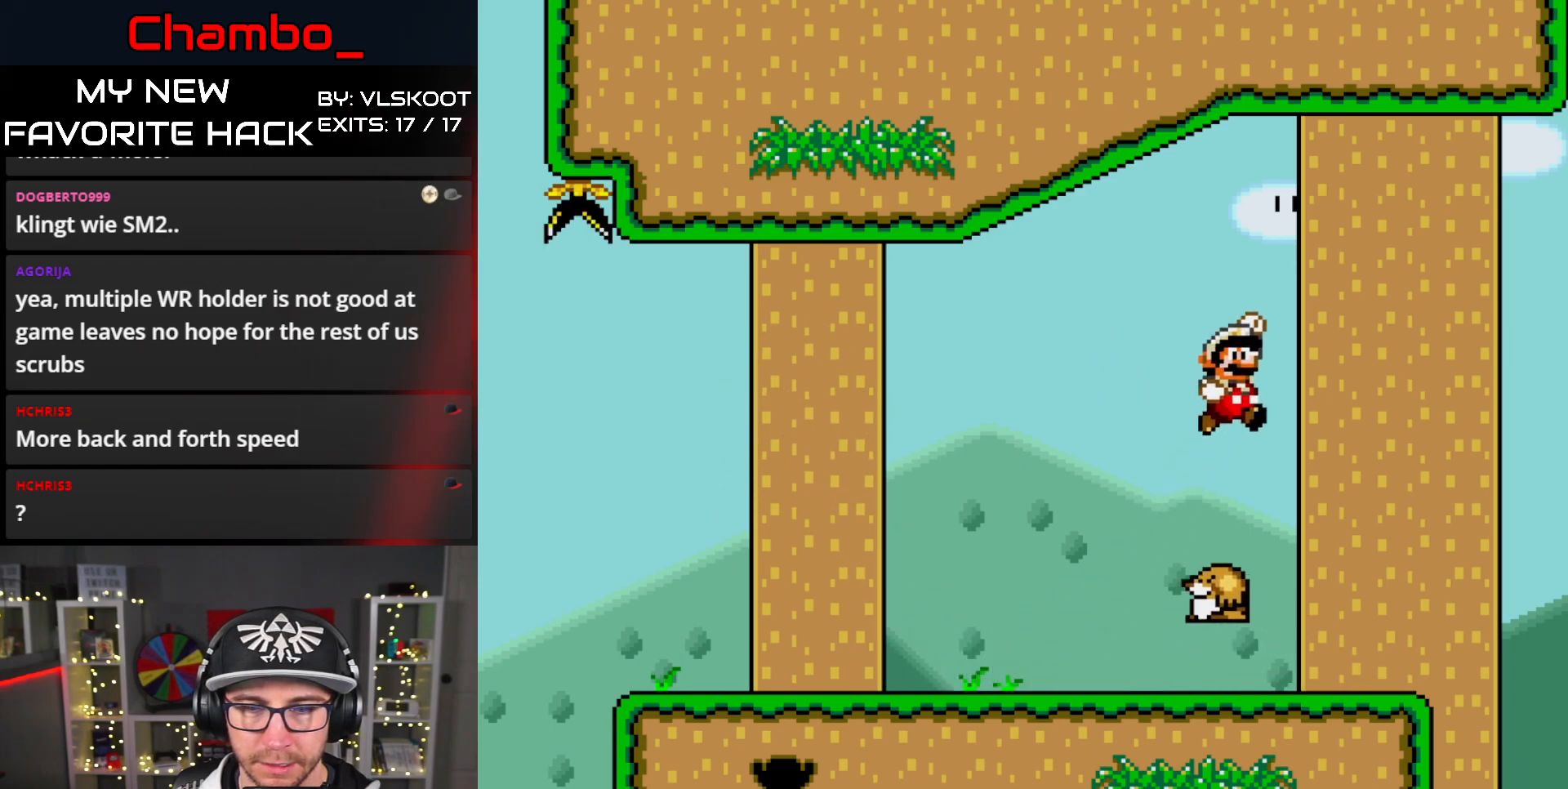
{"buttons": ["Y", "DPAD_RIGHT"], "events": [[217, "DPAD_LEFT", "up"], [250, "DPAD_RIGHT", "down"]]}
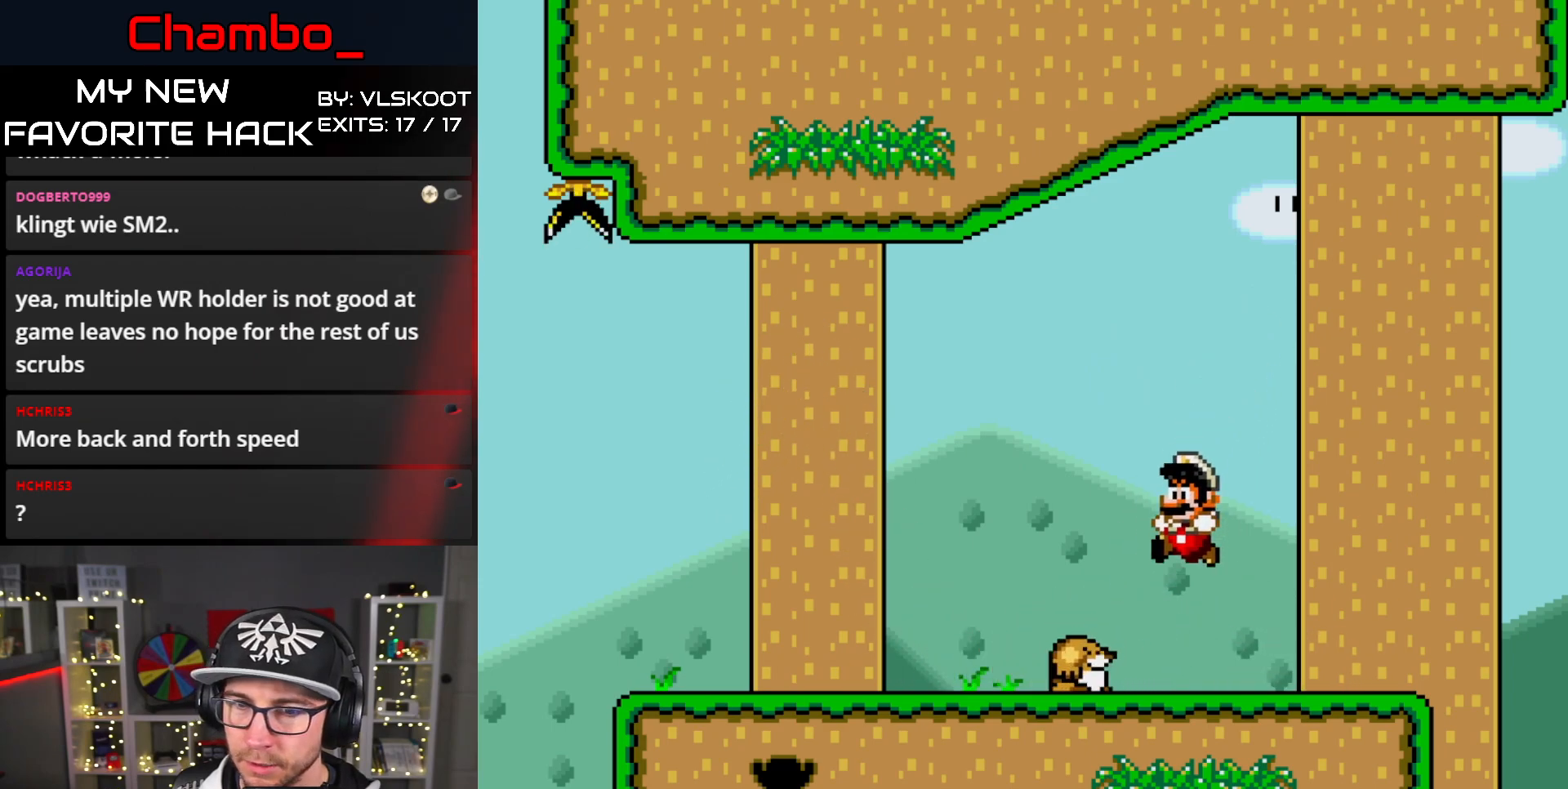
{"buttons": ["Y", "DPAD_RIGHT"], "events": [[50, "B", "down"], [217, "B", "up"]]}
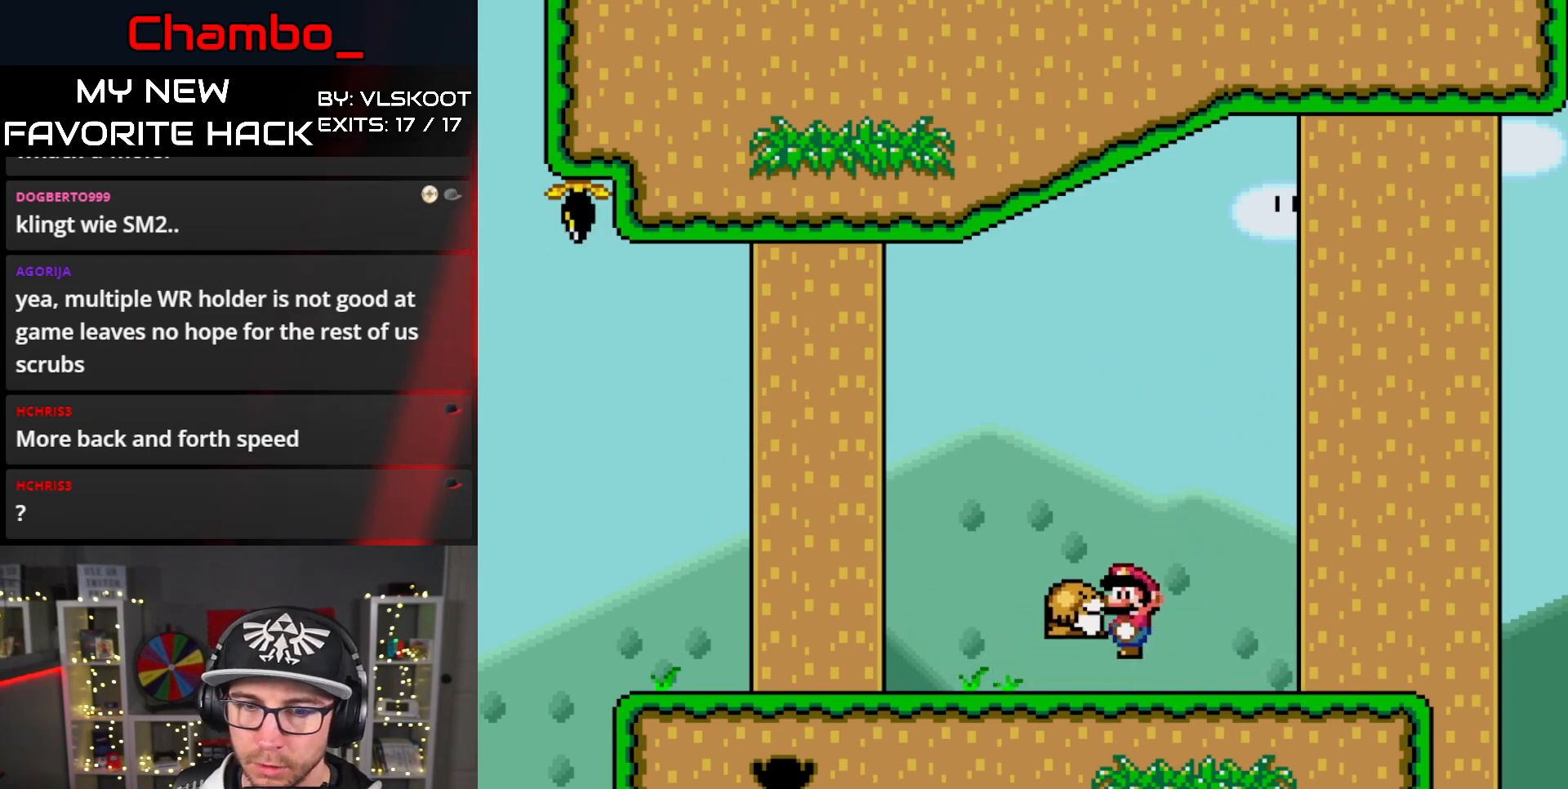
{"buttons": ["Y", "DPAD_RIGHT"], "events": [[117, "DPAD_RIGHT", "up"], [267, "DPAD_RIGHT", "down"]]}
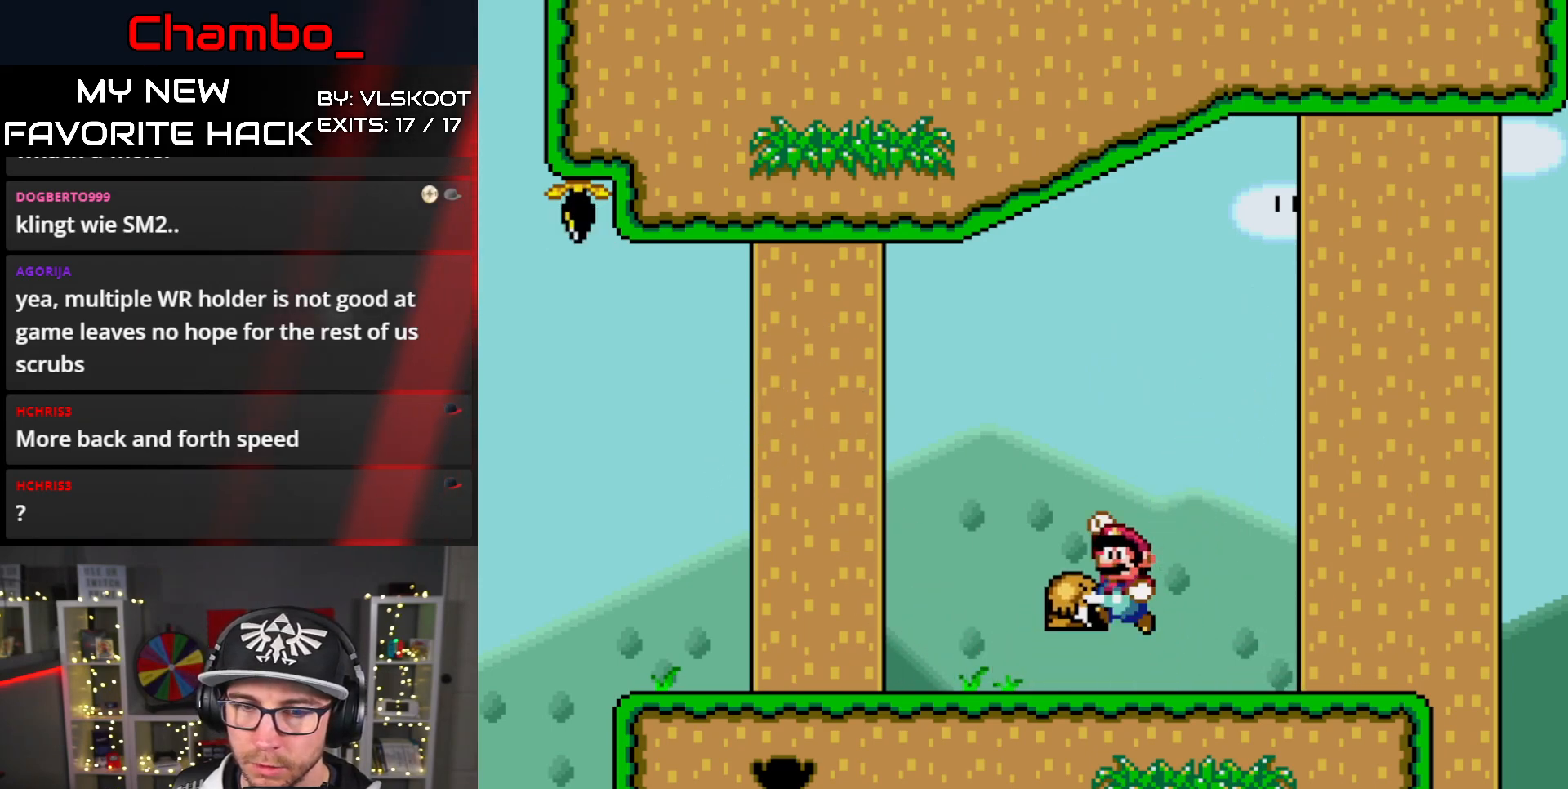
{"buttons": ["Y", "DPAD_RIGHT"], "events": []}
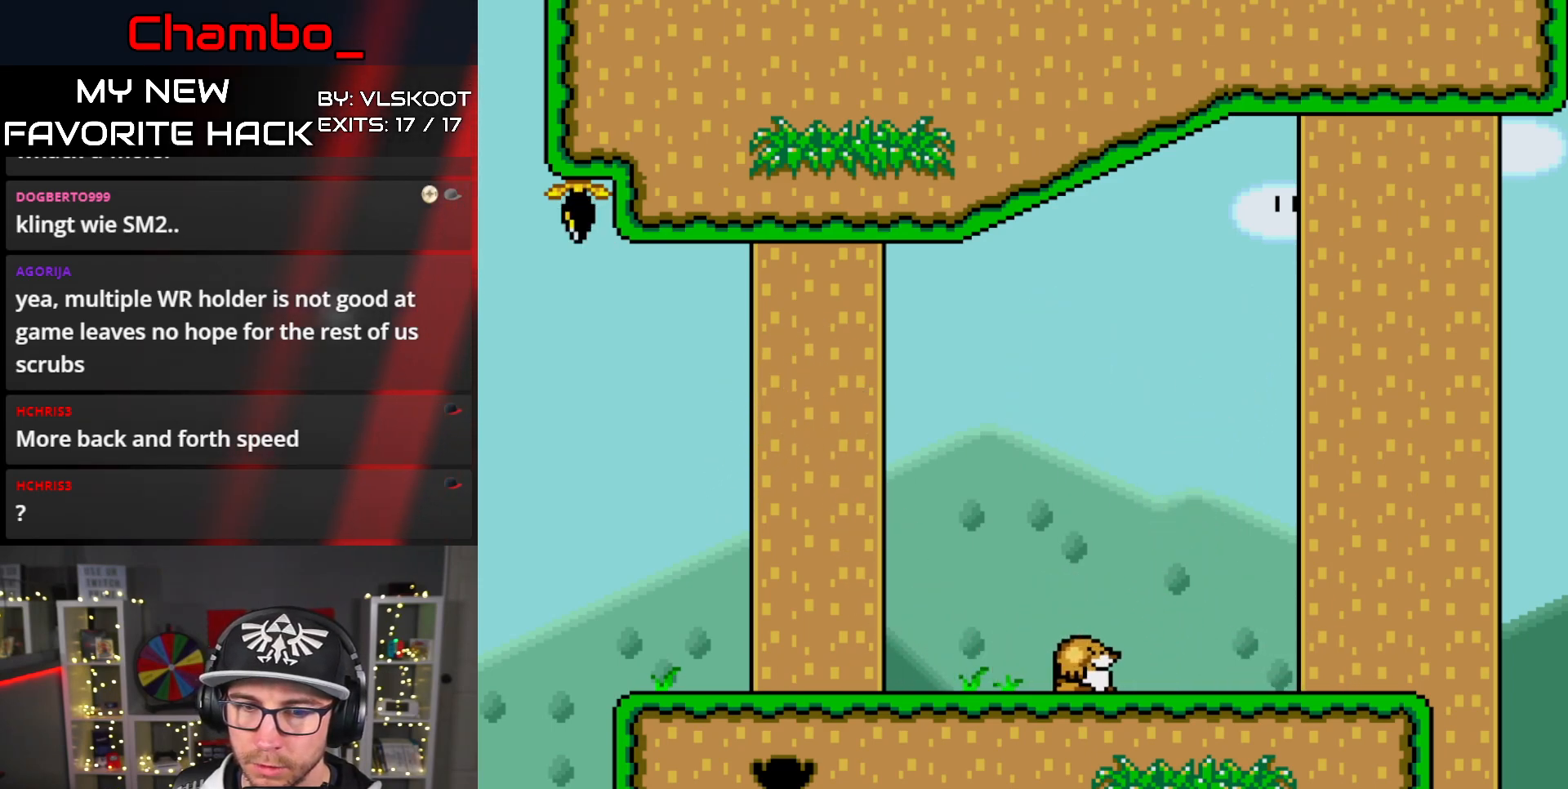
{"buttons": ["Y", "DPAD_LEFT"], "events": [[450, "DPAD_RIGHT", "up"], [467, "DPAD_LEFT", "down"]]}
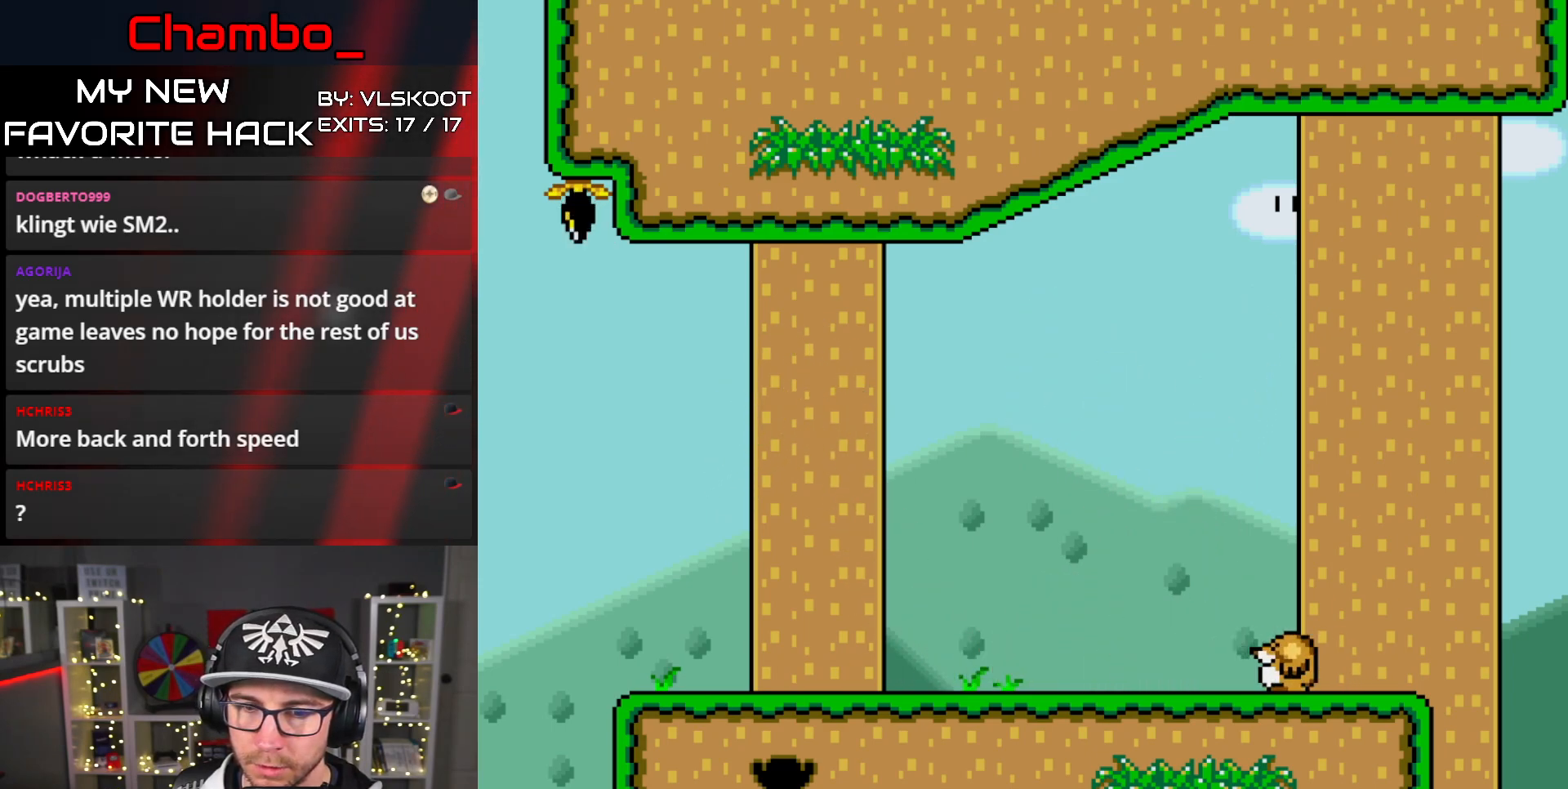
{"buttons": ["B", "Y", "DPAD_LEFT"], "events": [[200, "B", "down"]]}
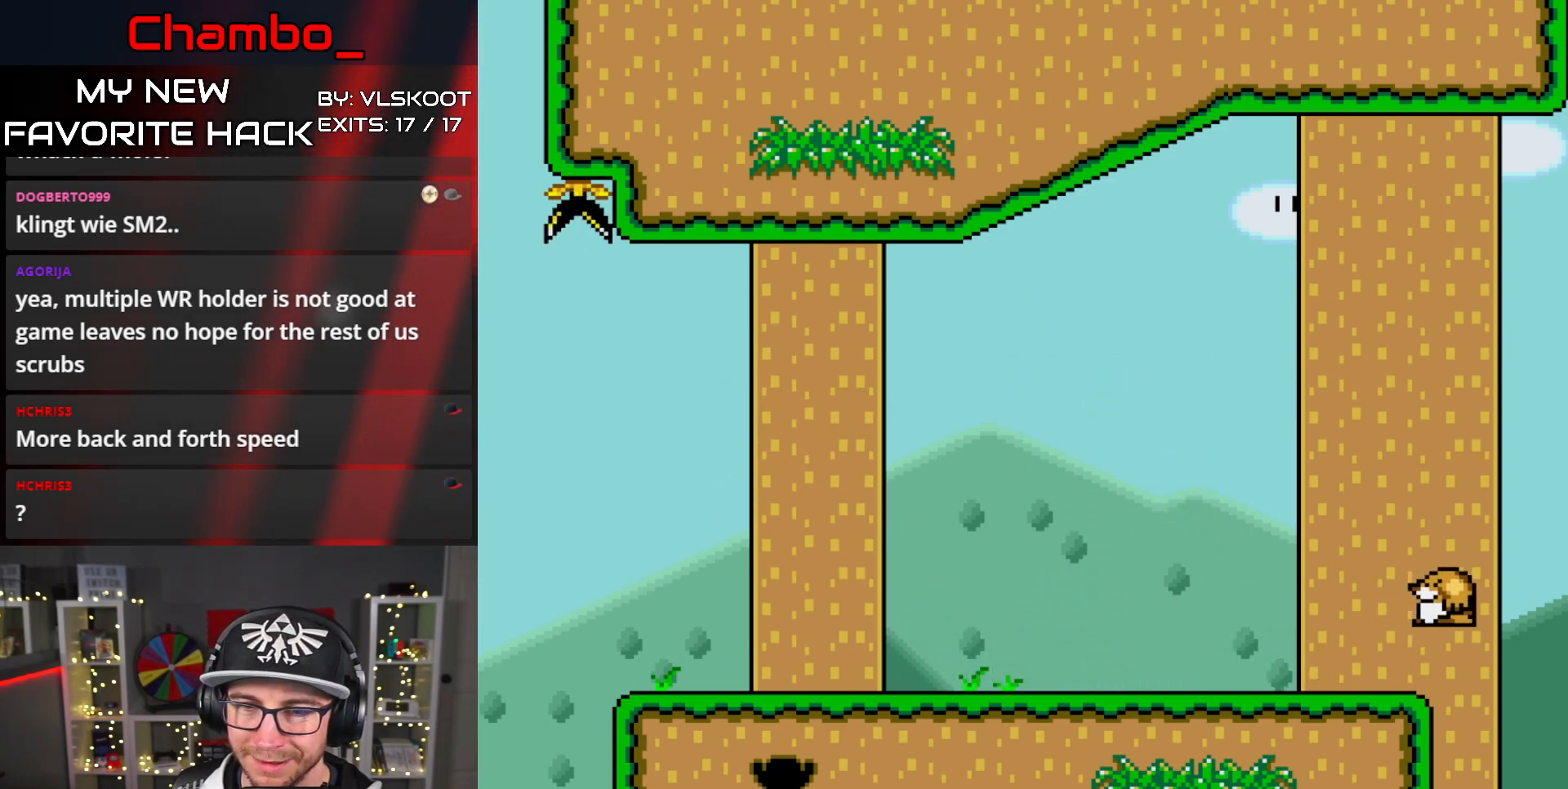
{"buttons": ["Y"], "events": [[200, "B", "up"], [483, "DPAD_LEFT", "up"]]}
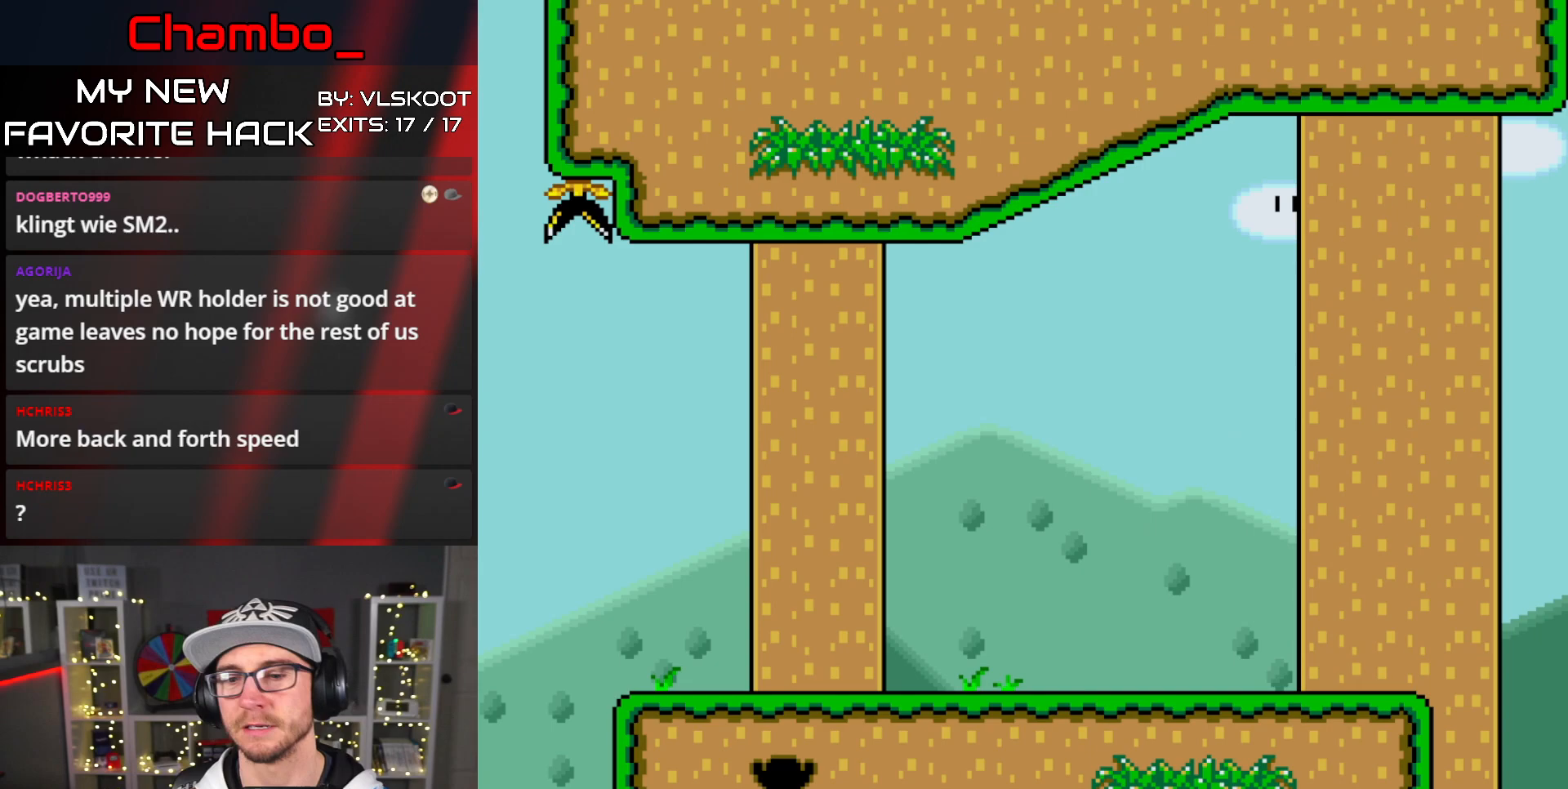
{"buttons": []}
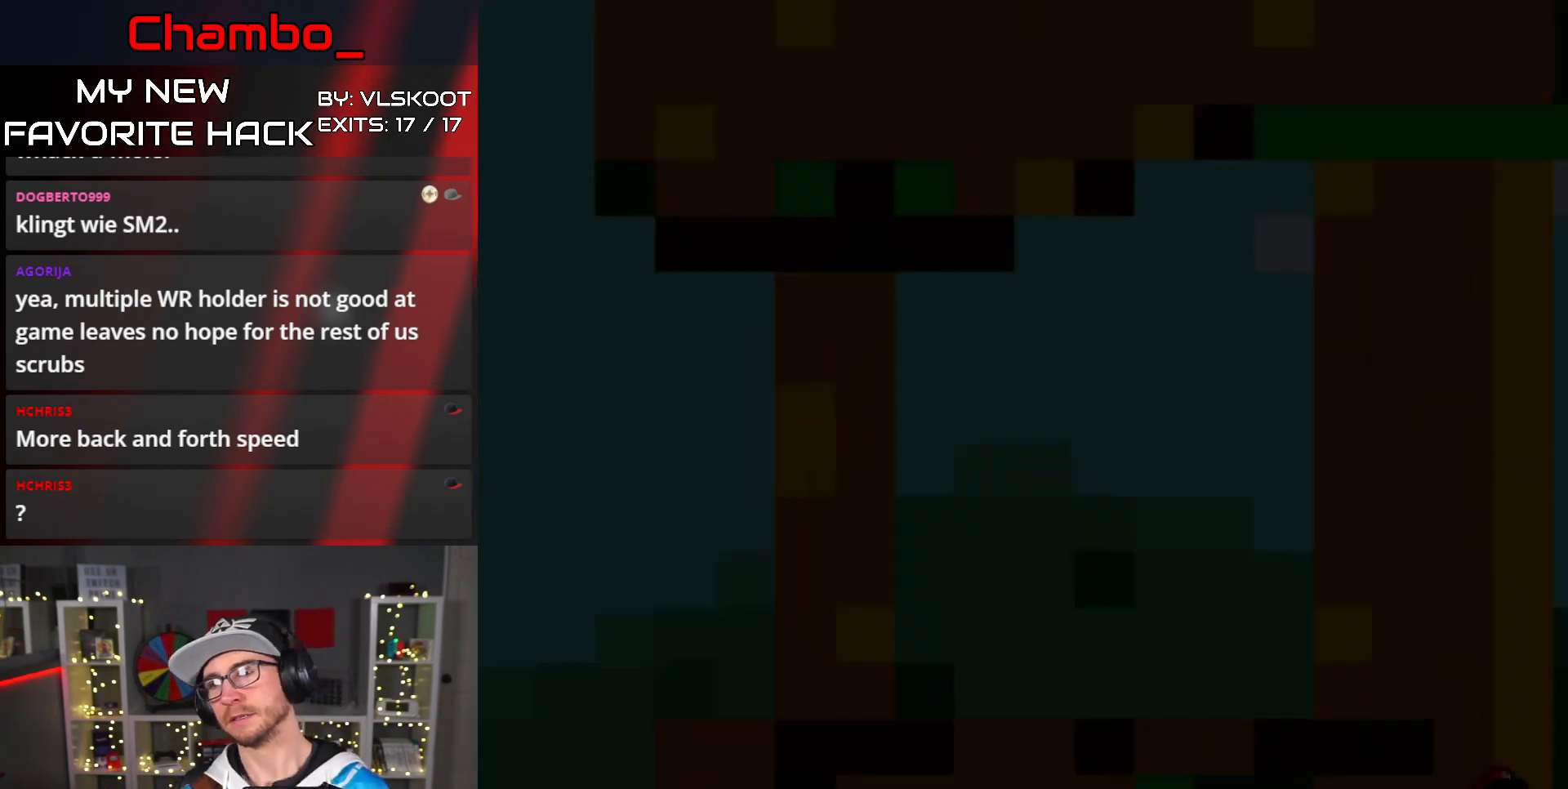
{"buttons": [], "events": []}
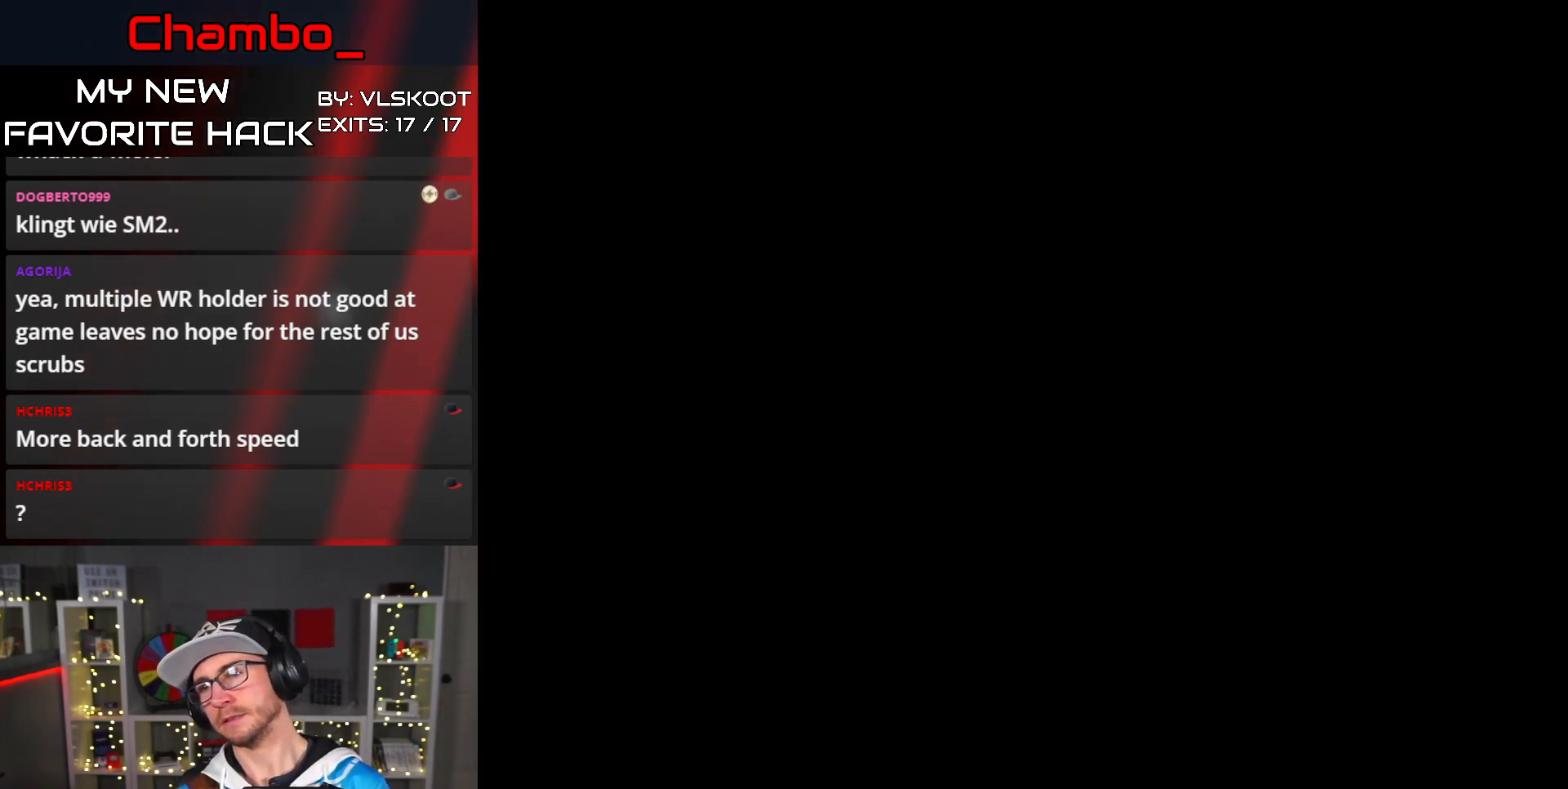
{"buttons": ["Y", "DPAD_RIGHT"], "events": [[250, "DPAD_RIGHT", "down"], [383, "Y", "down"]]}
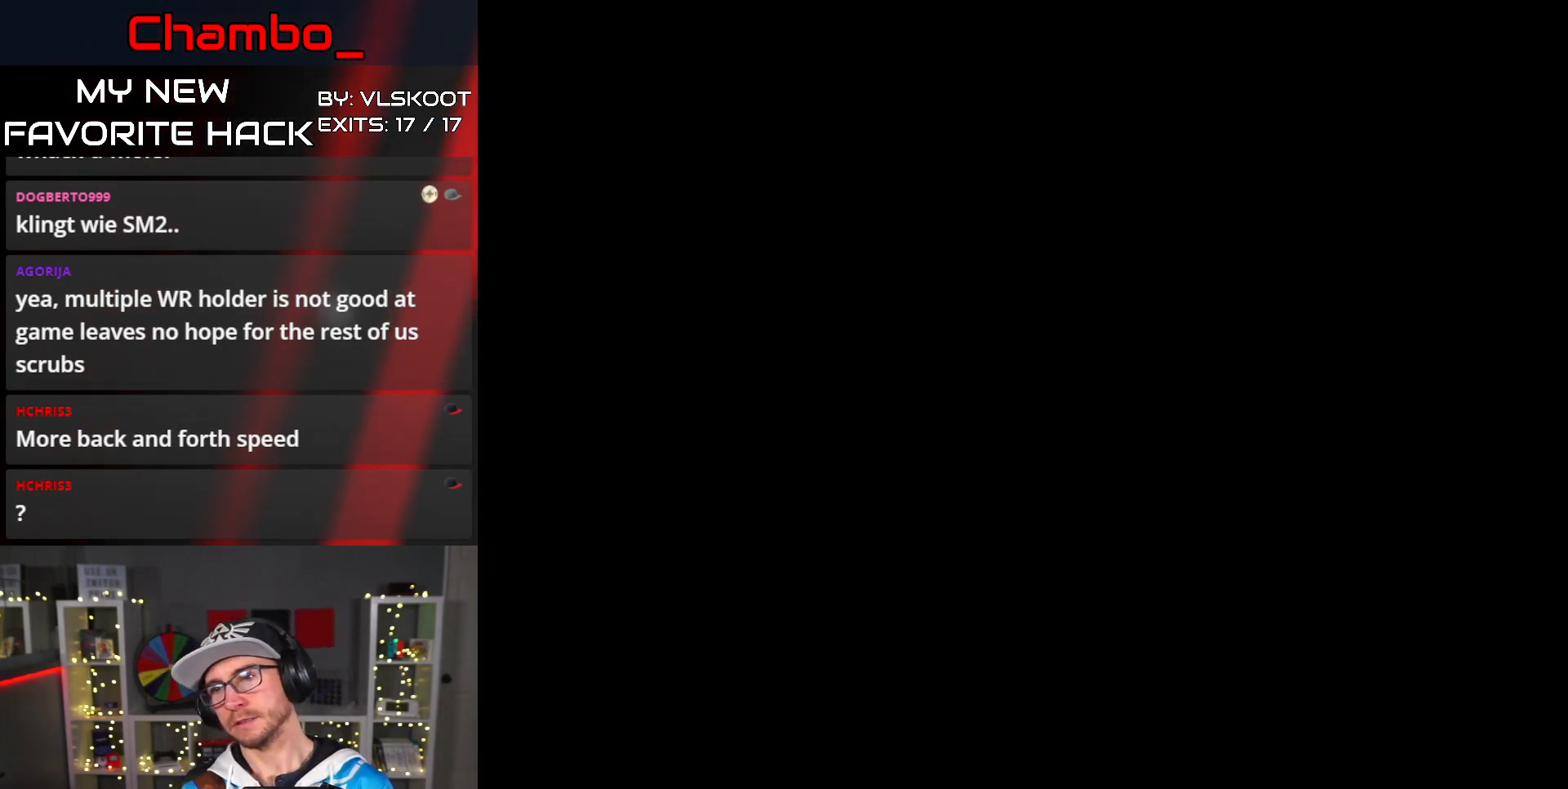
{"buttons": ["Y", "DPAD_RIGHT"], "events": []}
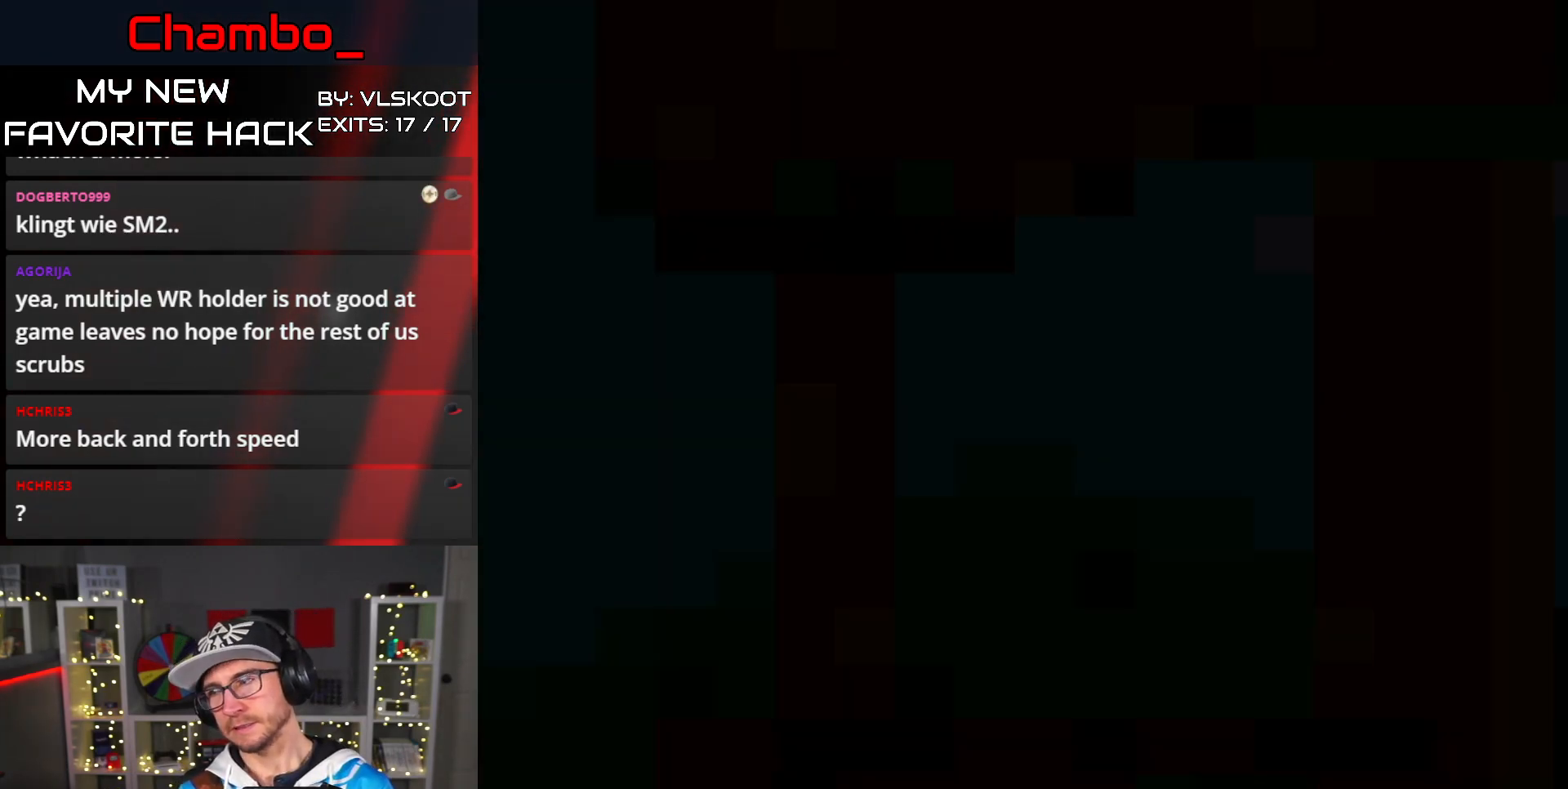
{"buttons": ["Y", "DPAD_RIGHT"]}
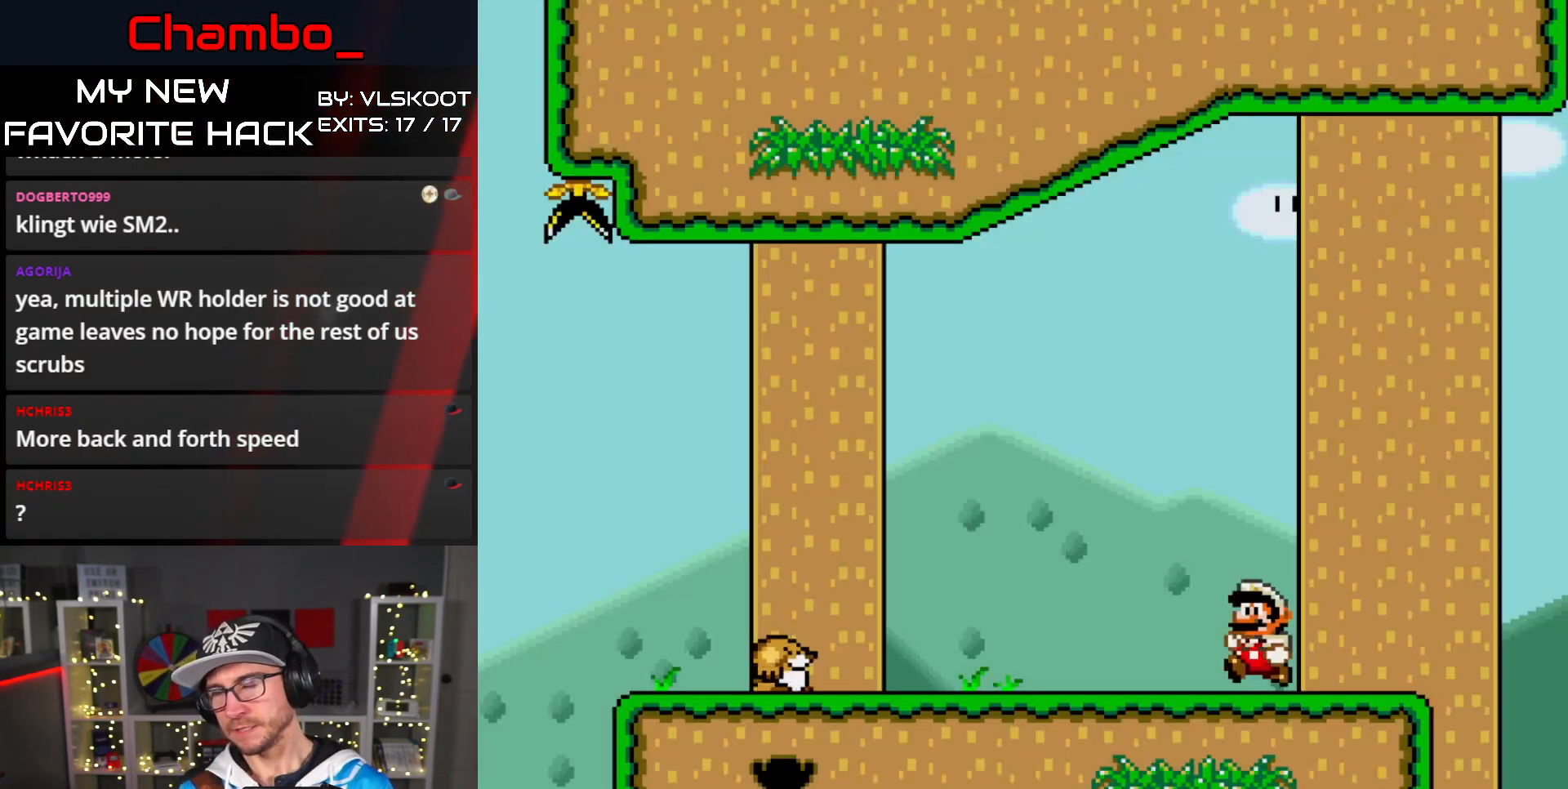
{"buttons": ["Y", "DPAD_RIGHT"], "events": []}
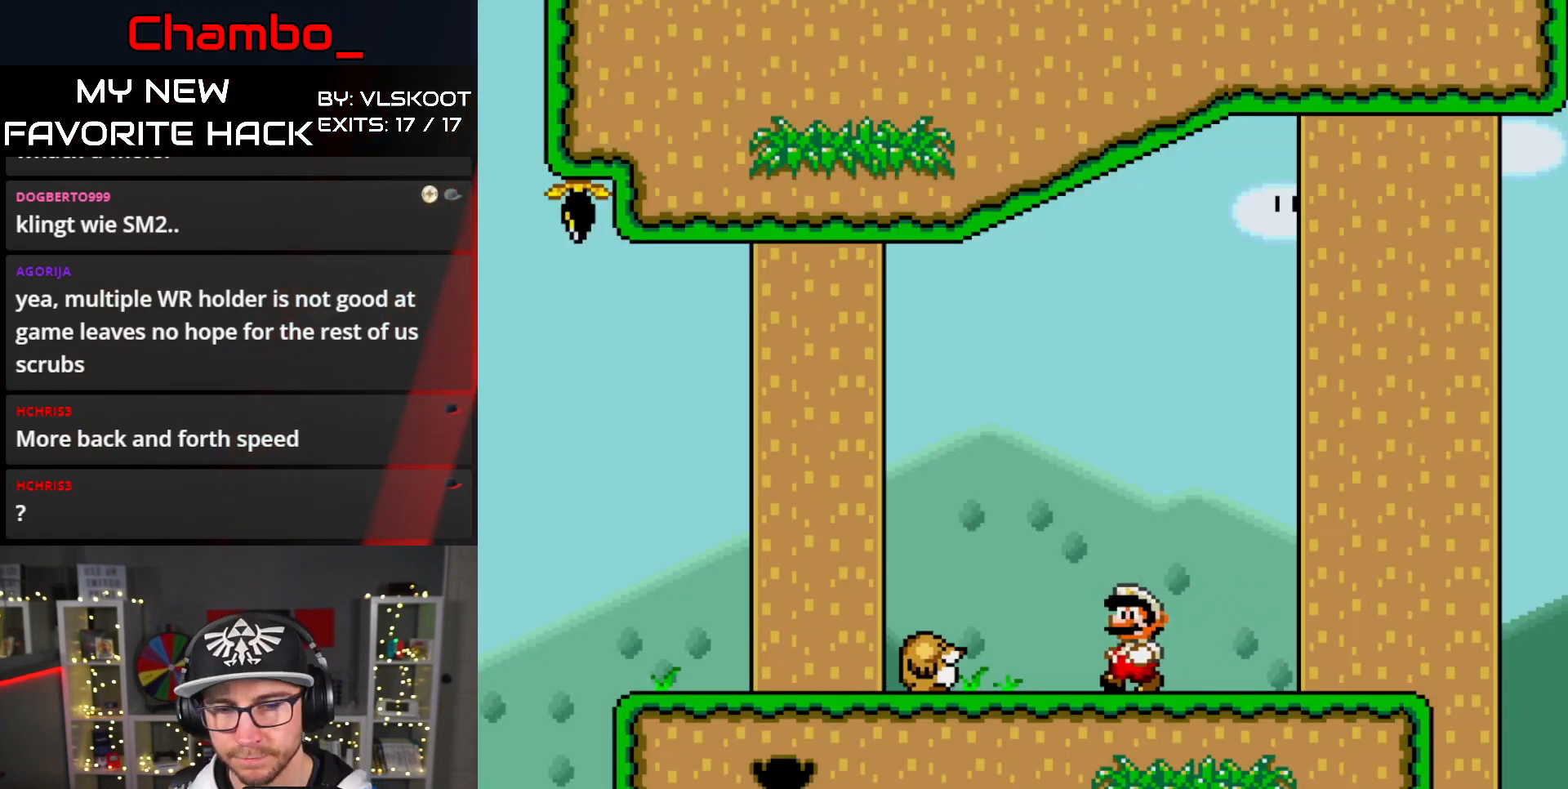
{"buttons": ["Y", "DPAD_LEFT"], "events": [[267, "DPAD_RIGHT", "up"], [300, "DPAD_LEFT", "down"]]}
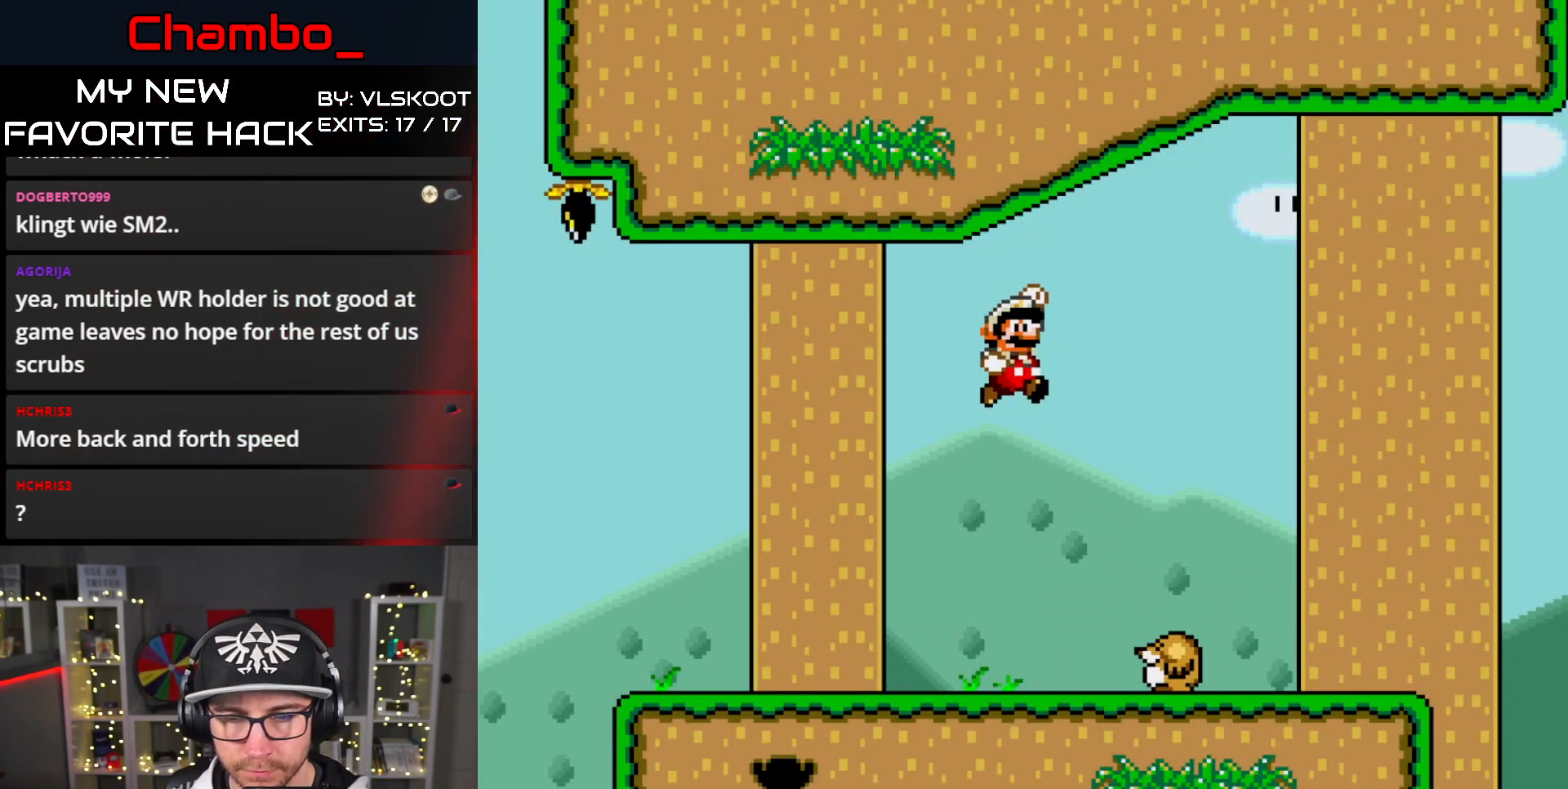
{"buttons": ["Y", "DPAD_LEFT"], "events": []}